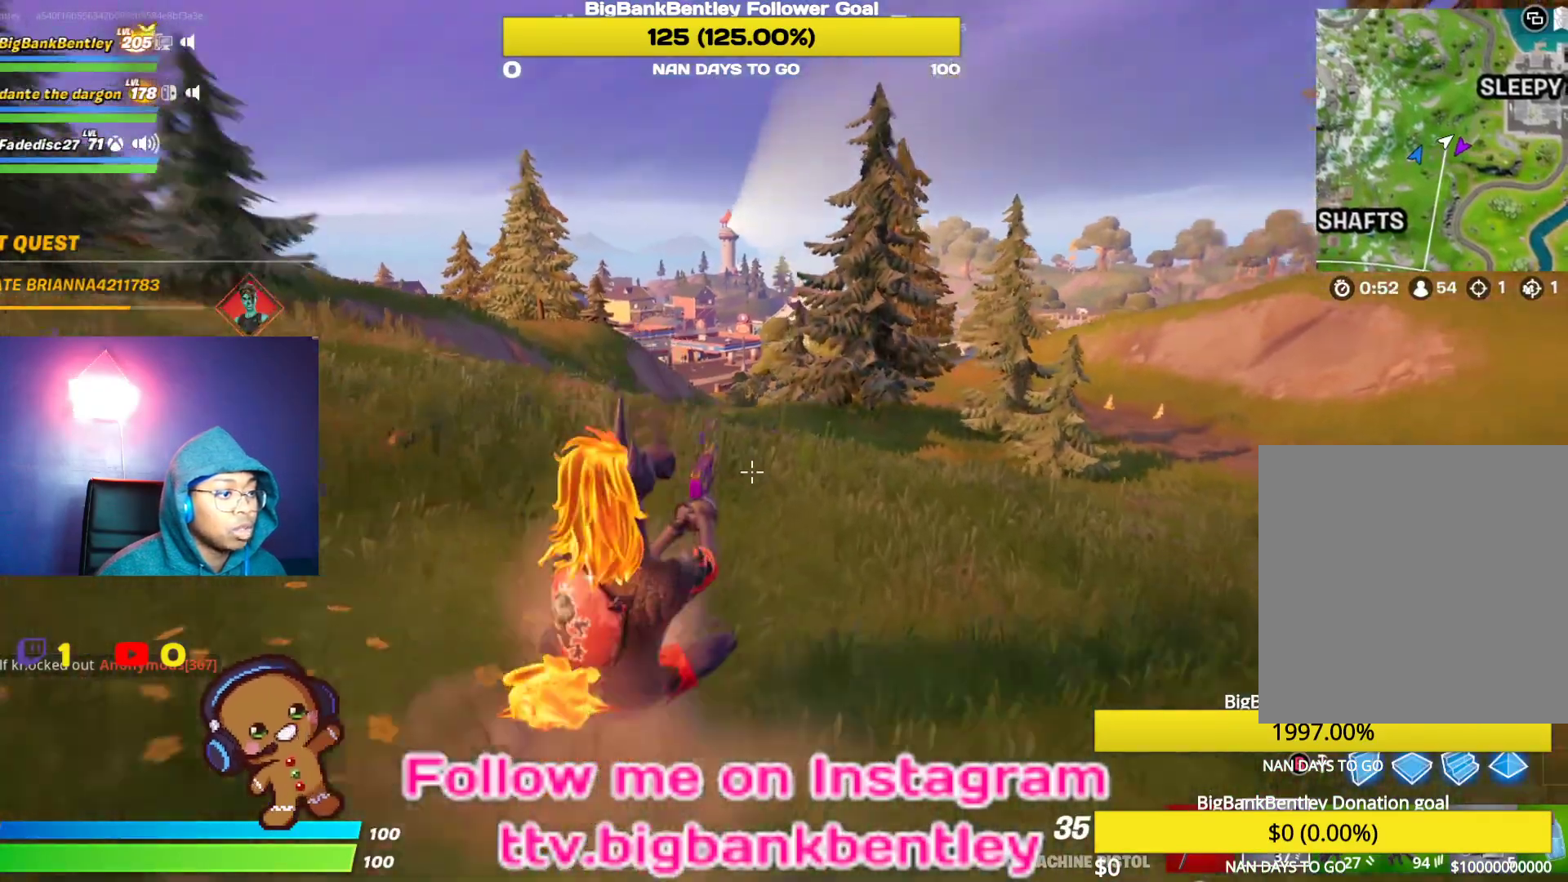
Gameplay with a controller (Xbox layout); each line is a JSON object with the inputs held at the frame after it. "events" lists button and stick changes between this image and that frame as [ms after this image, input, new state], when the widget could be followed in between.
{"buttons": [], "left_stick": "up", "right_stick": "center", "events": [[50, "right_stick", "right"], [233, "right_stick", "center"]]}
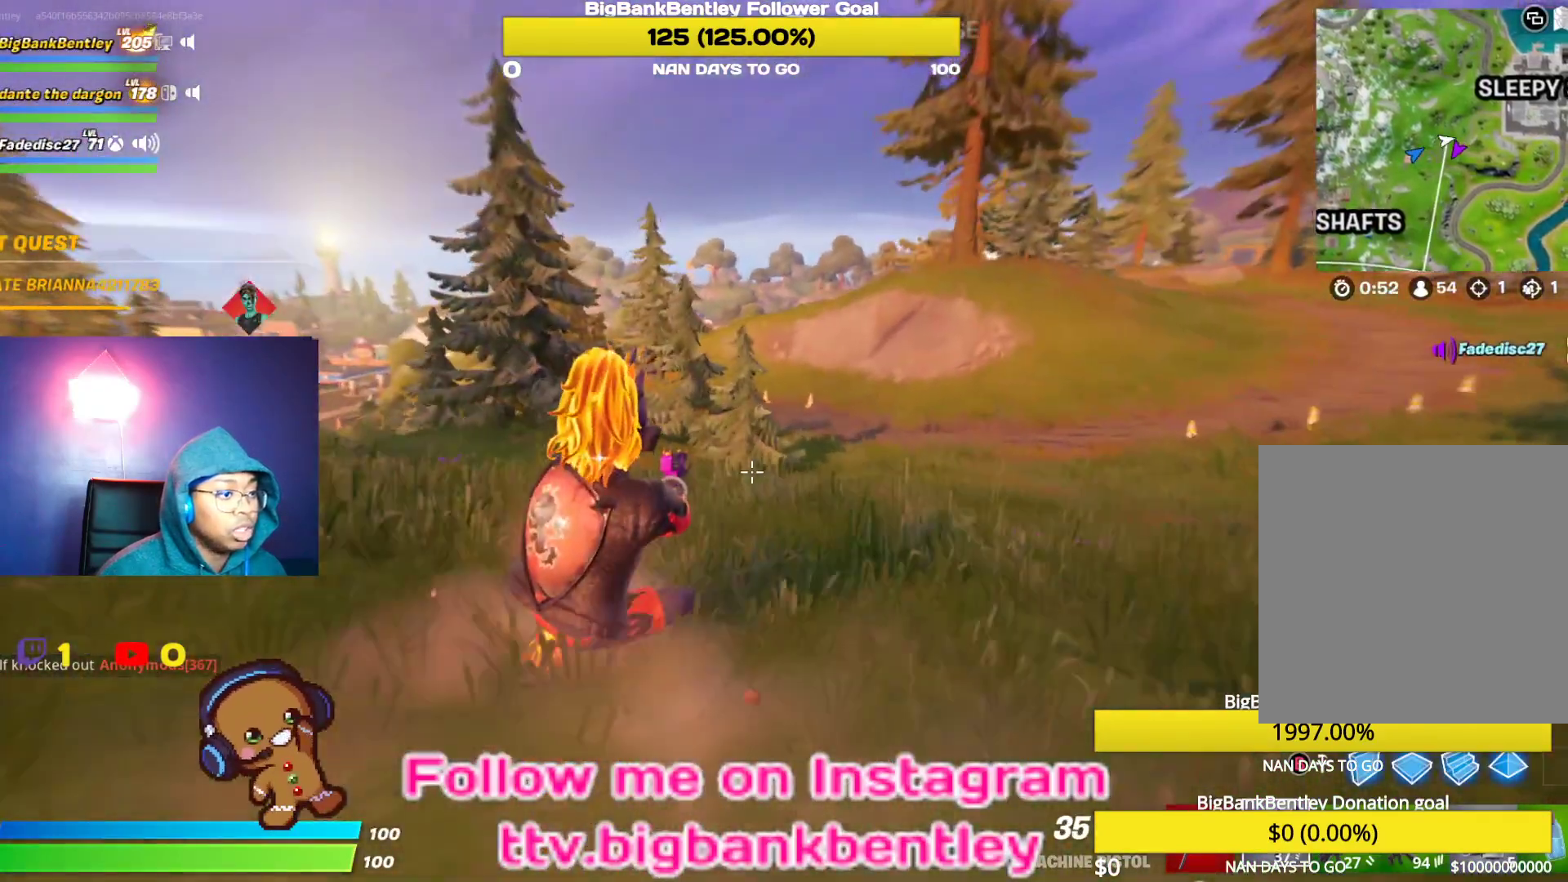
{"buttons": ["R3"], "left_stick": "up", "right_stick": "center", "events": [[33, "right_stick", "right"], [250, "right_stick", "center"], [433, "R3", "down"]]}
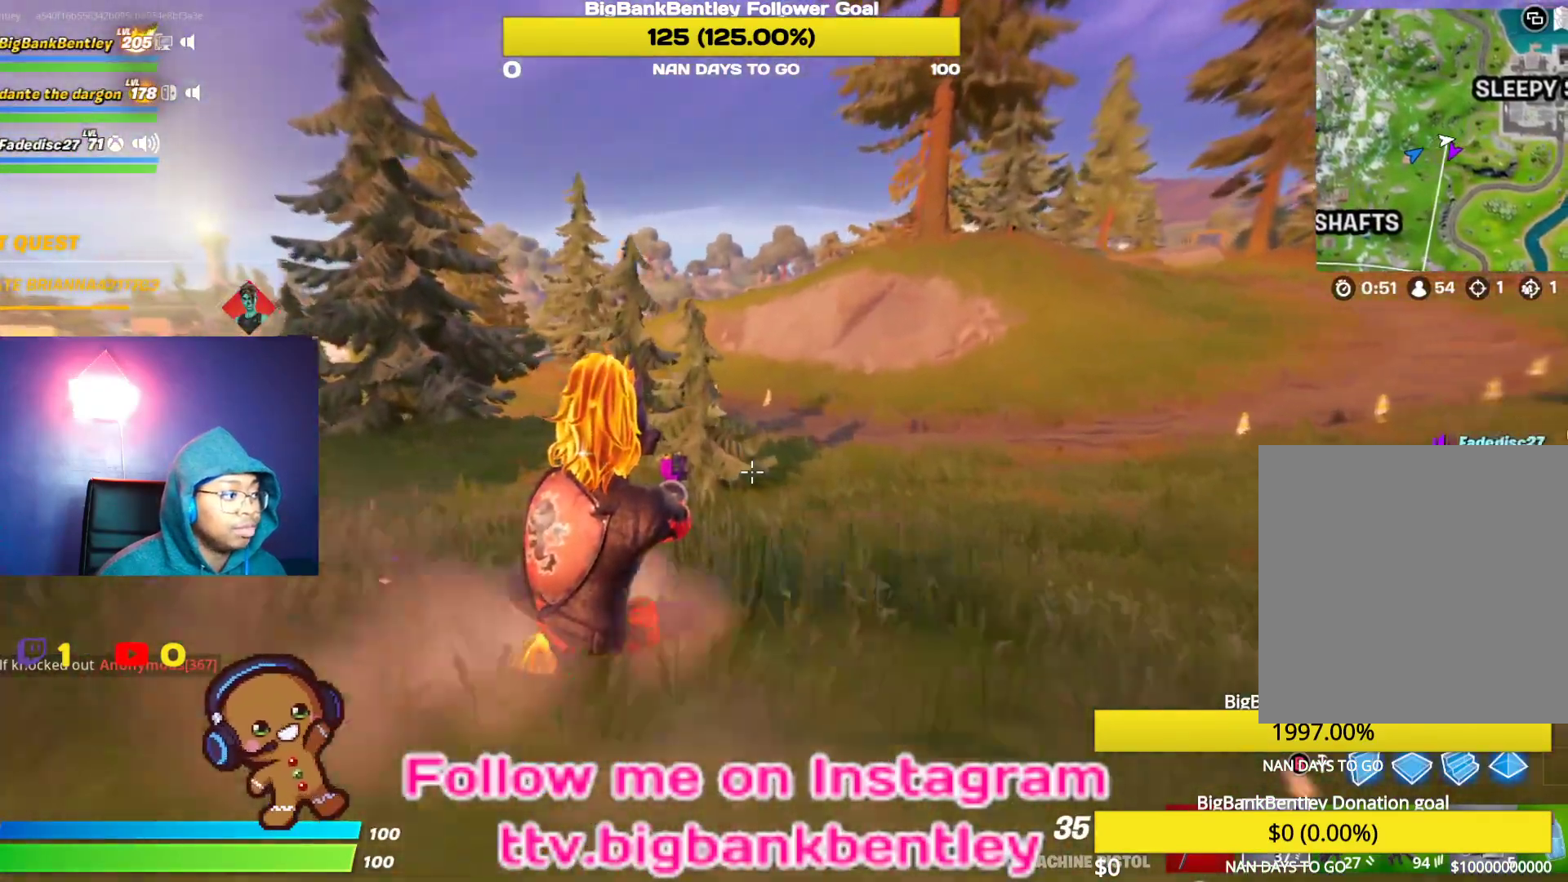
{"buttons": [], "left_stick": "up", "right_stick": "center", "events": [[33, "R3", "up"]]}
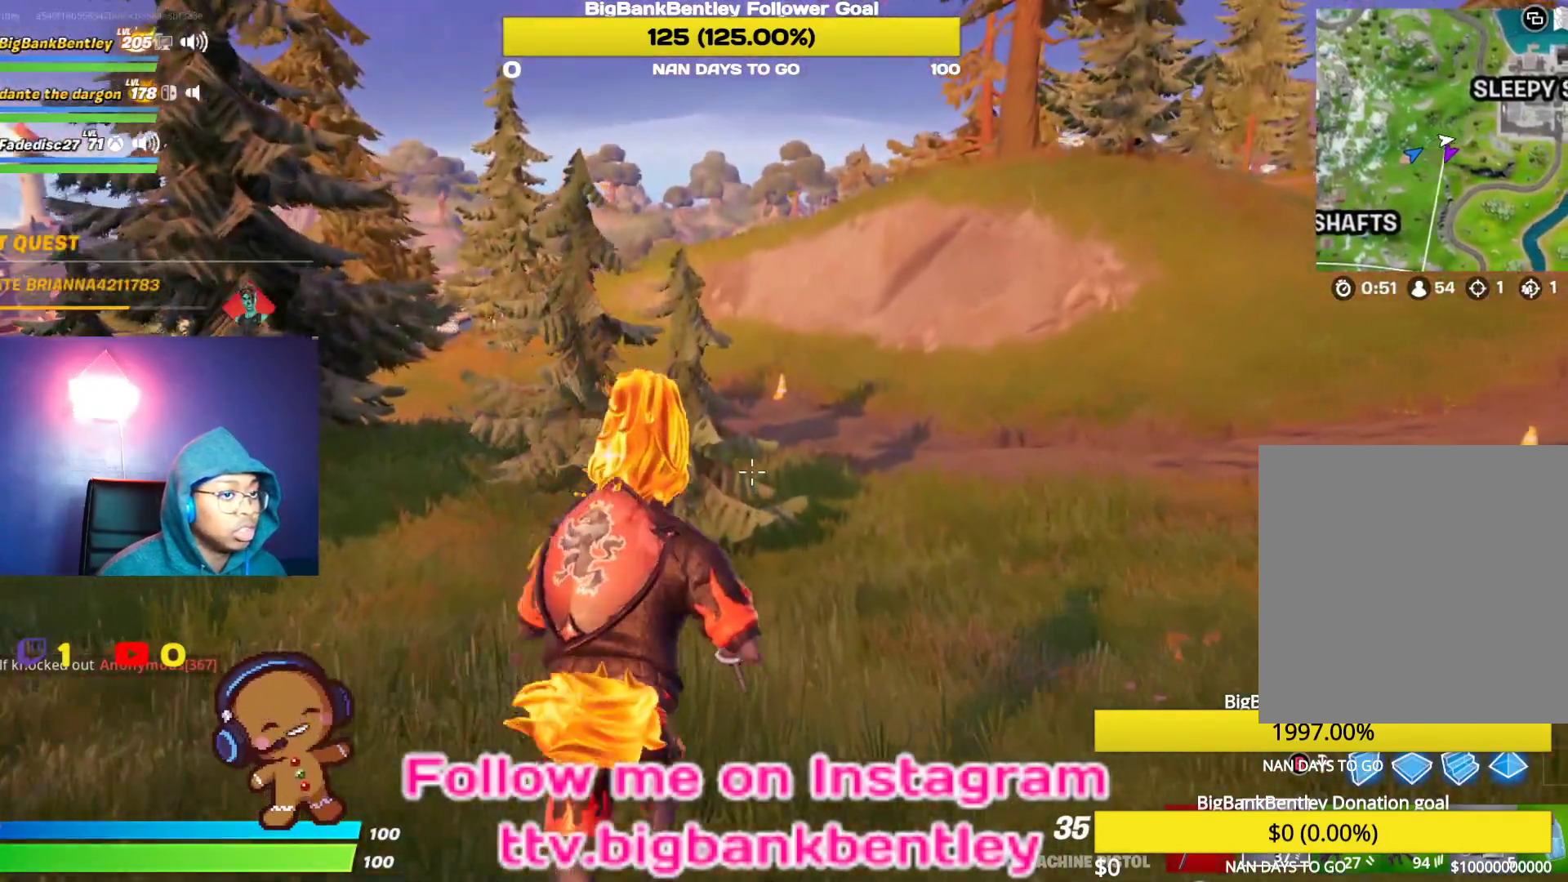
{"buttons": [], "left_stick": "up", "right_stick": "left", "events": [[33, "Y", "down"], [117, "Y", "up"], [300, "right_stick", "left"]]}
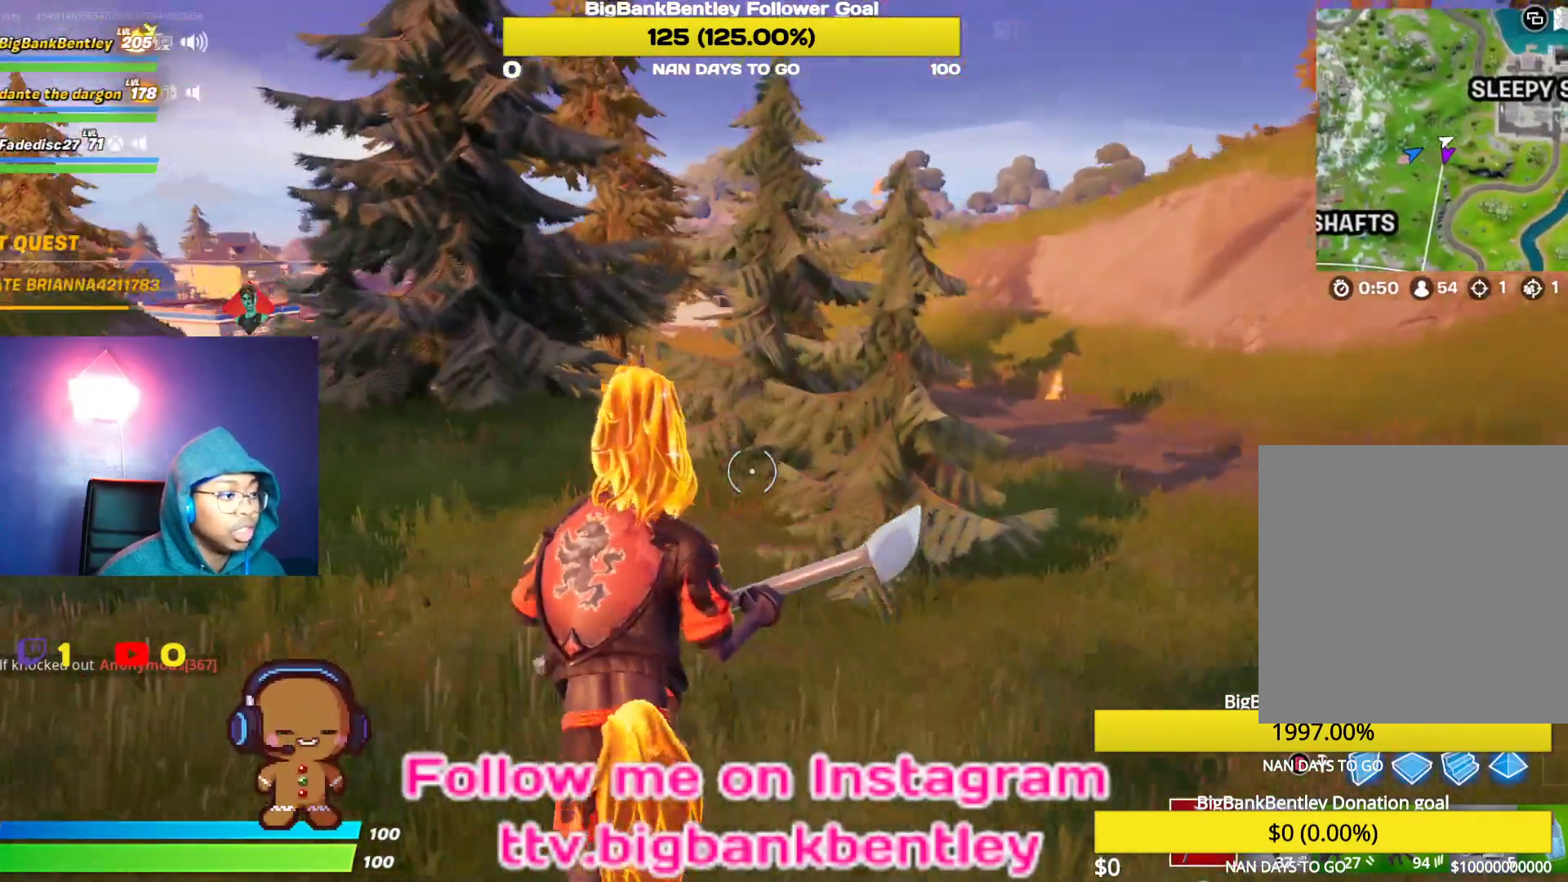
{"buttons": [], "left_stick": "up-right", "right_stick": "center", "events": [[33, "right_stick", "center"], [150, "left_stick", "up-right"], [317, "right_stick", "right"], [500, "right_stick", "center"]]}
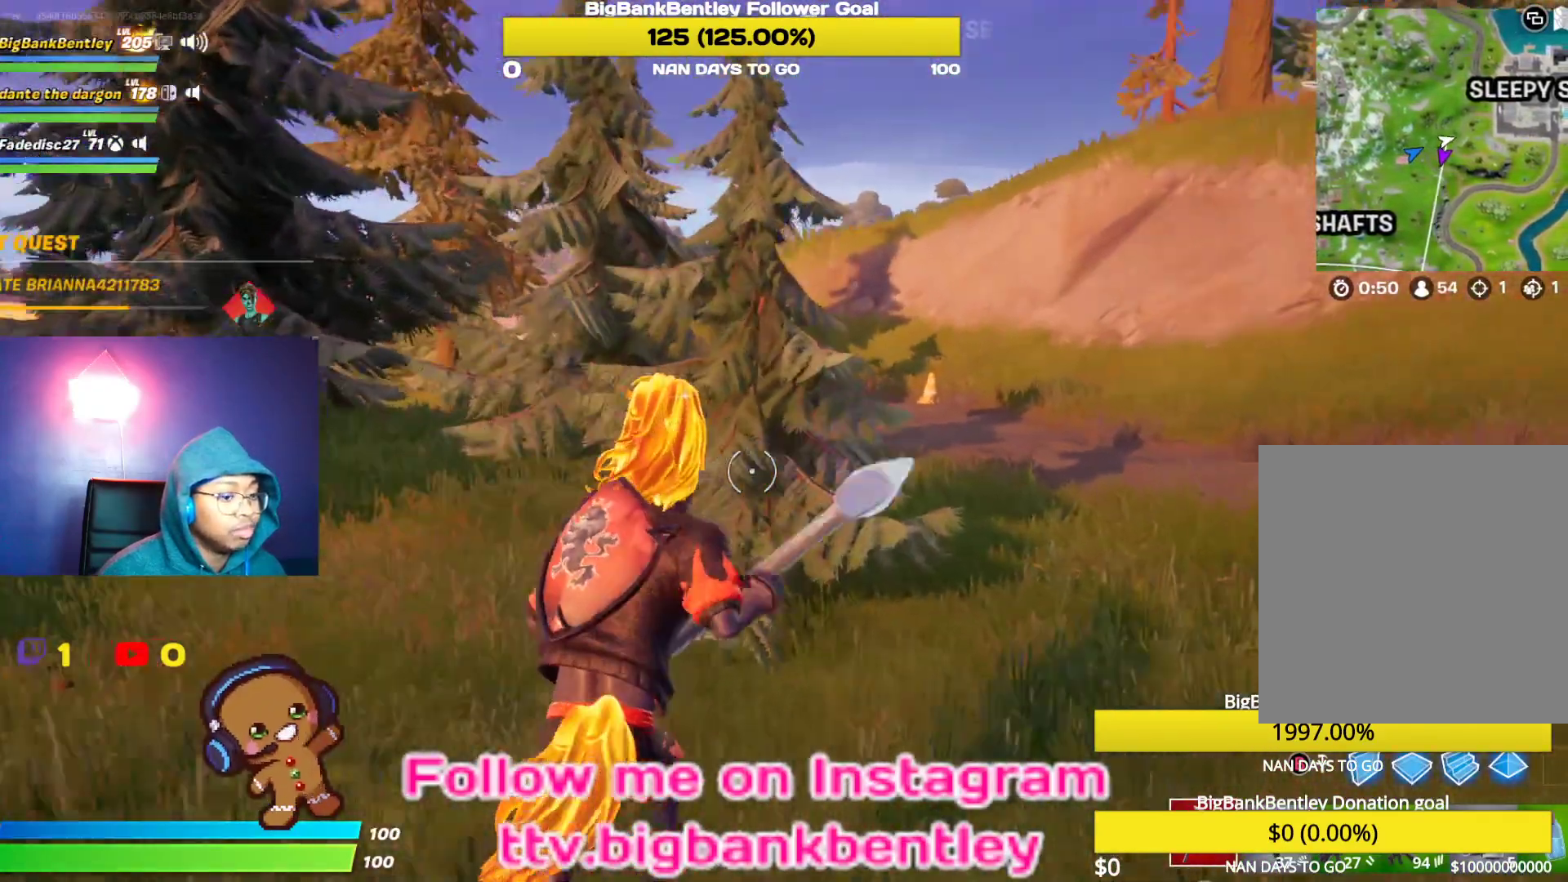
{"buttons": [], "left_stick": "up-right", "right_stick": "up-left", "events": [[450, "right_stick", "up-left"]]}
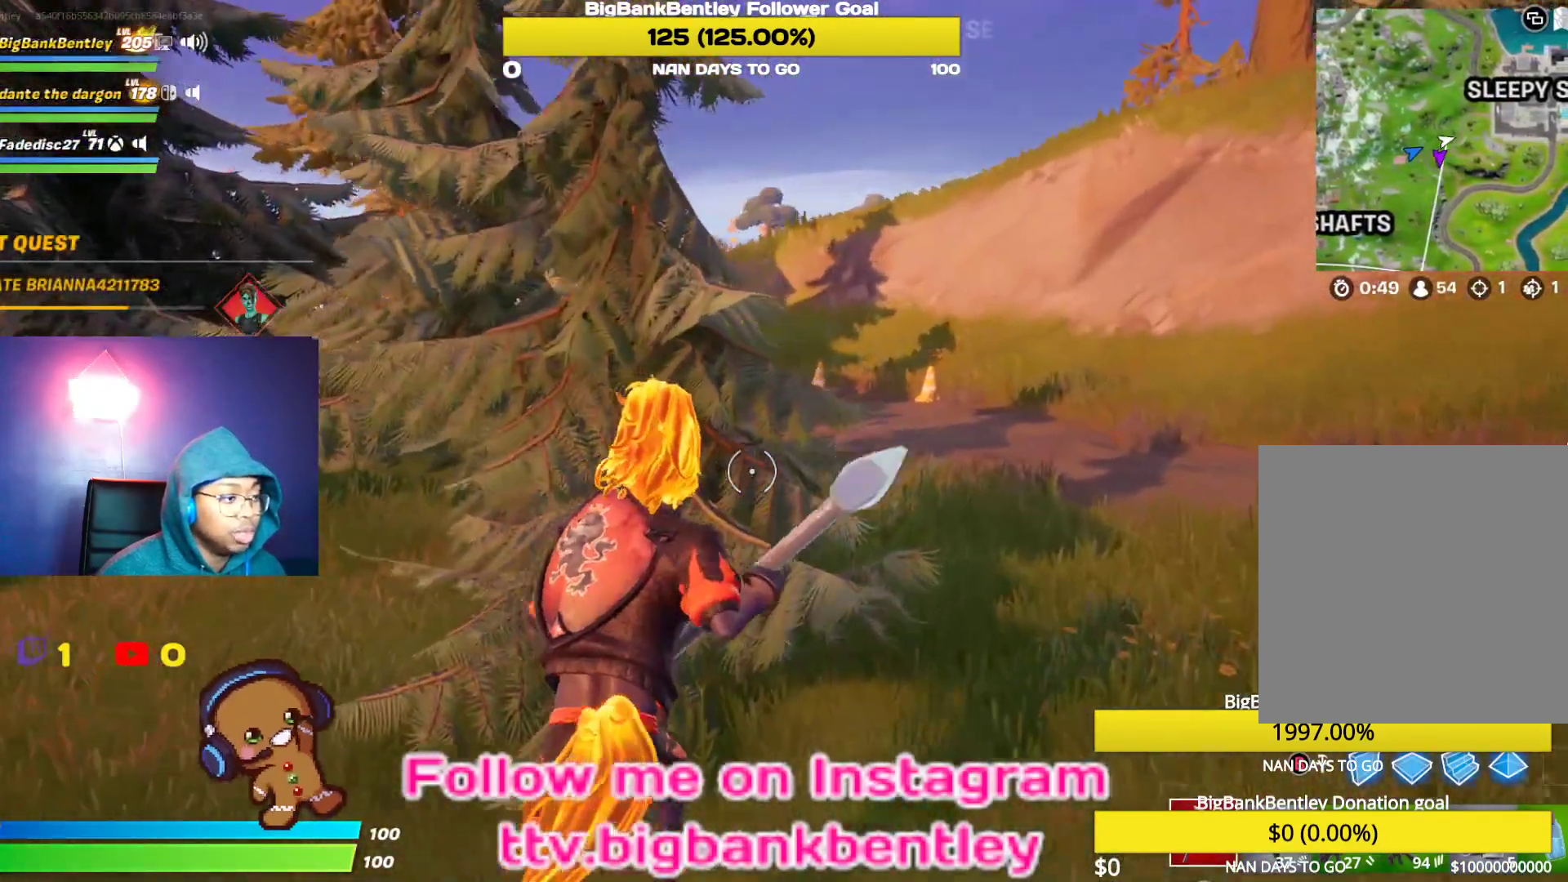
{"buttons": ["R2"], "left_stick": "right", "right_stick": "left", "events": [[17, "R2", "down"], [233, "right_stick", "left"], [283, "left_stick", "right"], [333, "right_stick", "center"], [433, "right_stick", "left"]]}
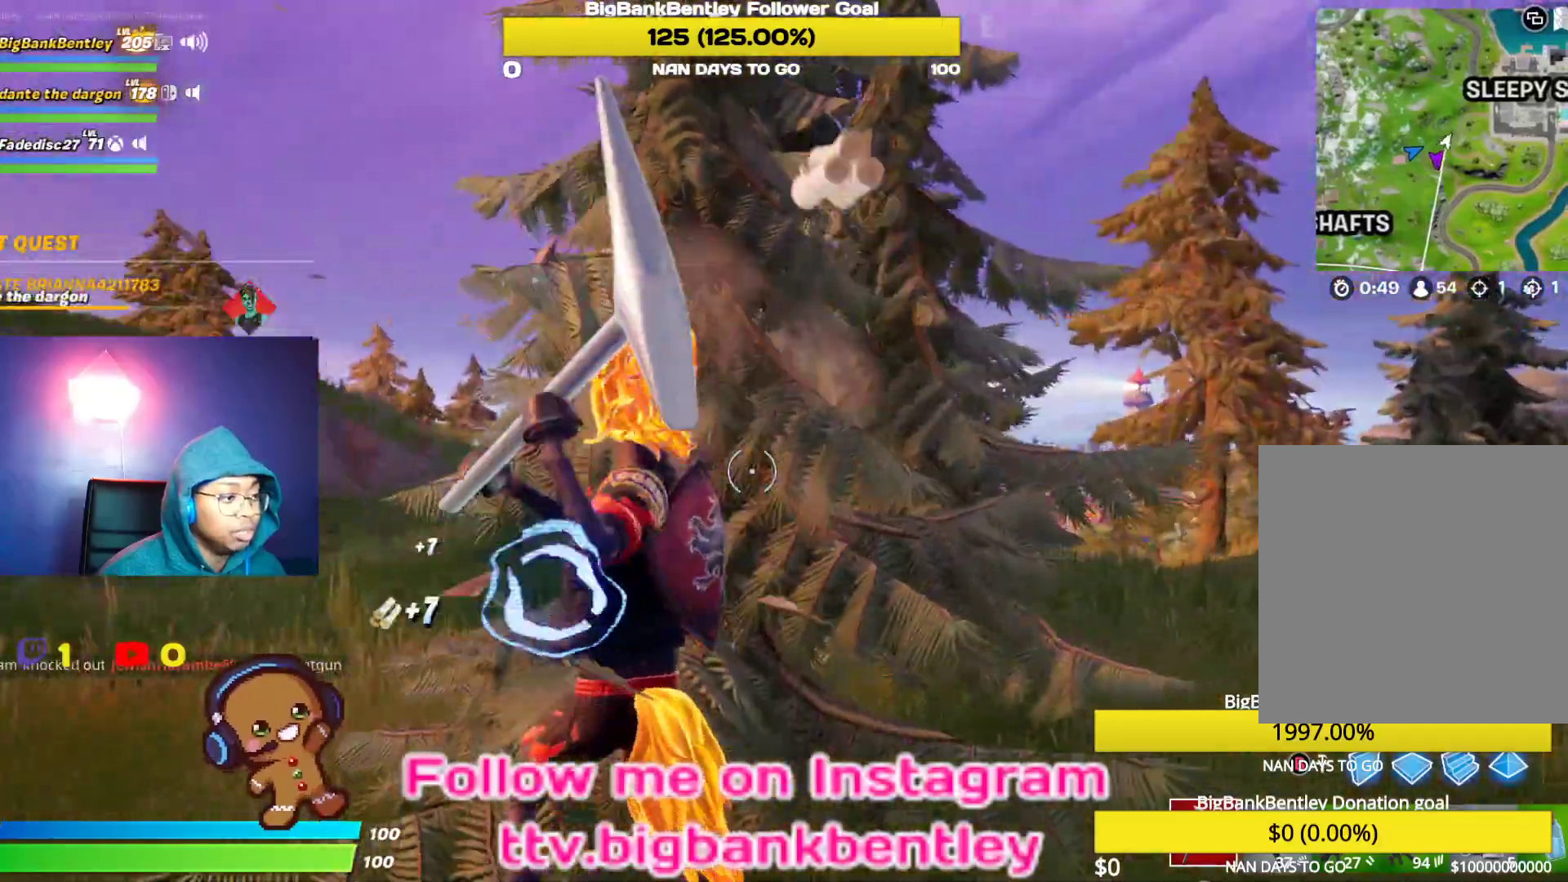
{"buttons": ["R2"], "left_stick": "down-right", "right_stick": "center", "events": [[233, "left_stick", "down-right"], [450, "right_stick", "center"]]}
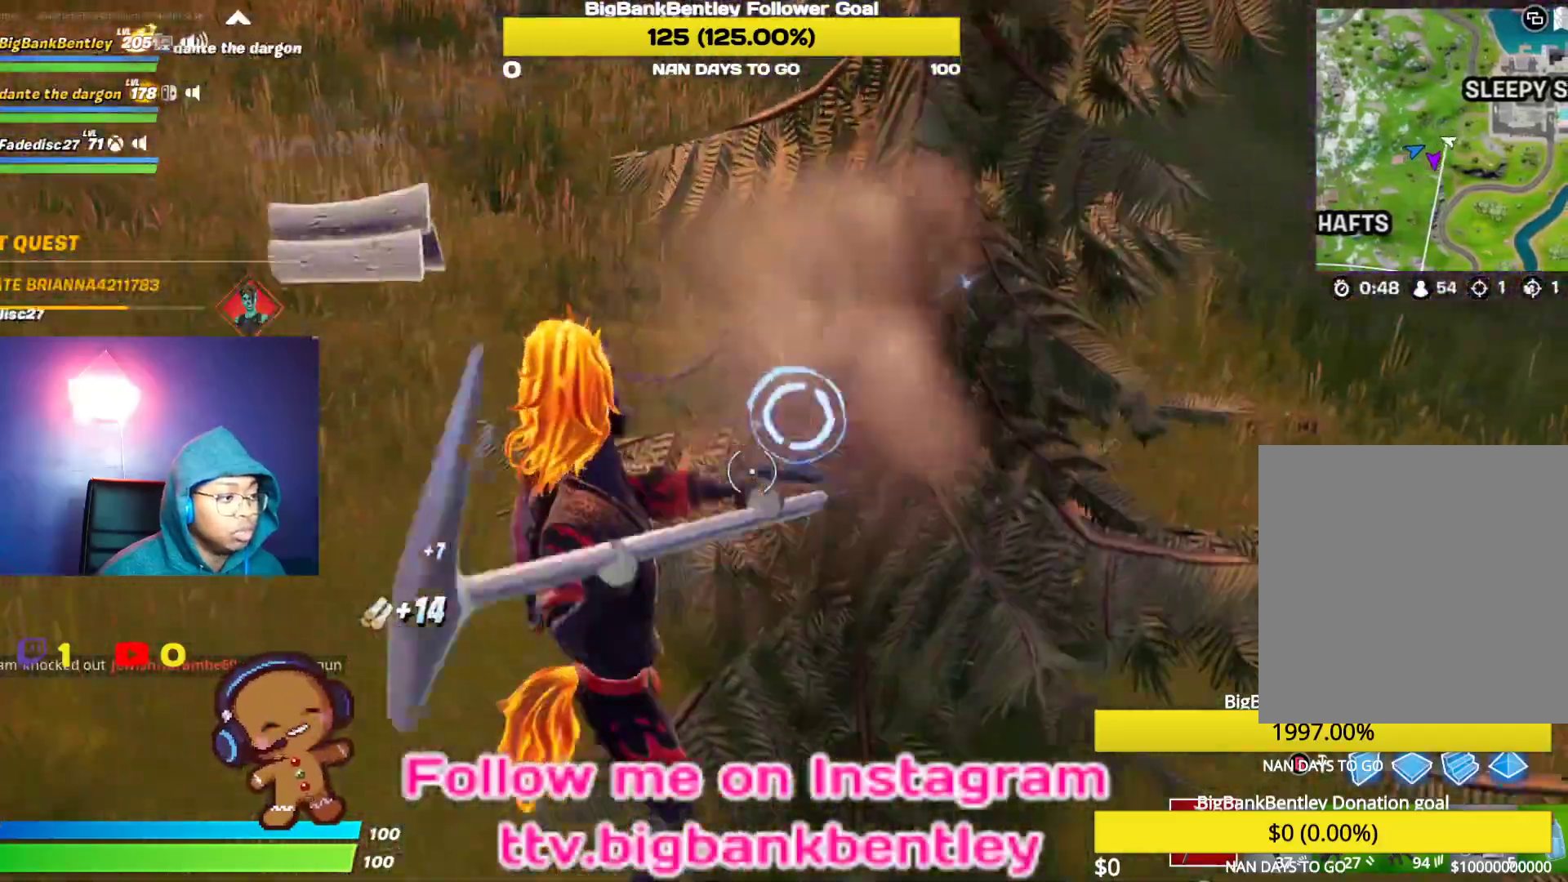
{"buttons": ["R2"], "left_stick": "right", "right_stick": "right", "events": [[83, "right_stick", "up"], [133, "left_stick", "down"], [283, "right_stick", "left"], [333, "left_stick", "down-right"], [333, "right_stick", "center"], [433, "left_stick", "right"], [433, "right_stick", "right"]]}
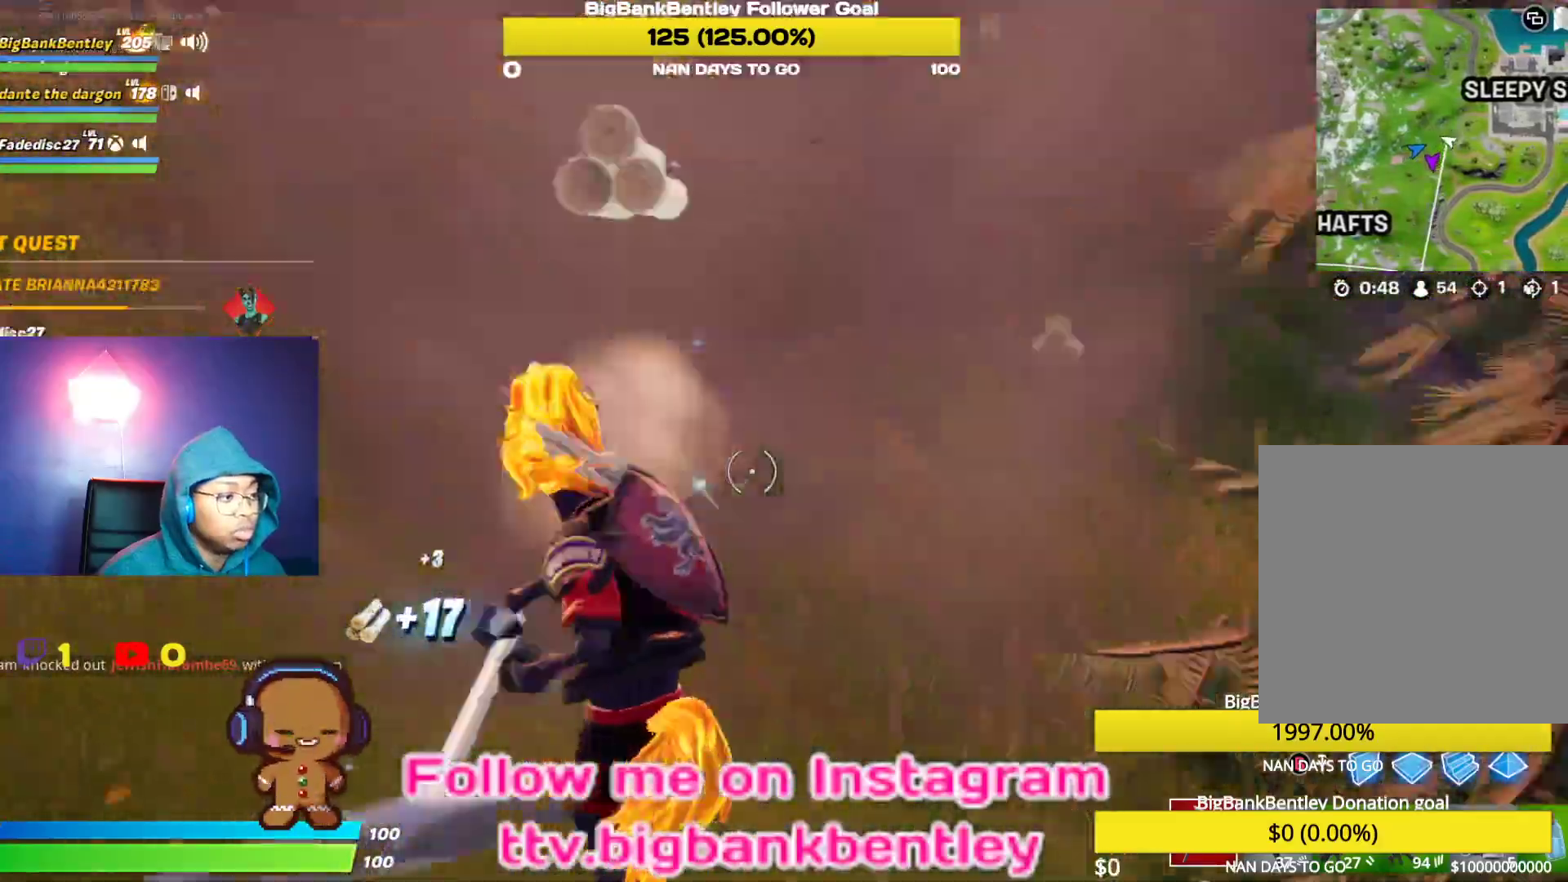
{"buttons": ["R2"], "left_stick": "up-right", "right_stick": "left", "events": [[83, "left_stick", "up-right"], [333, "right_stick", "up"], [433, "right_stick", "left"]]}
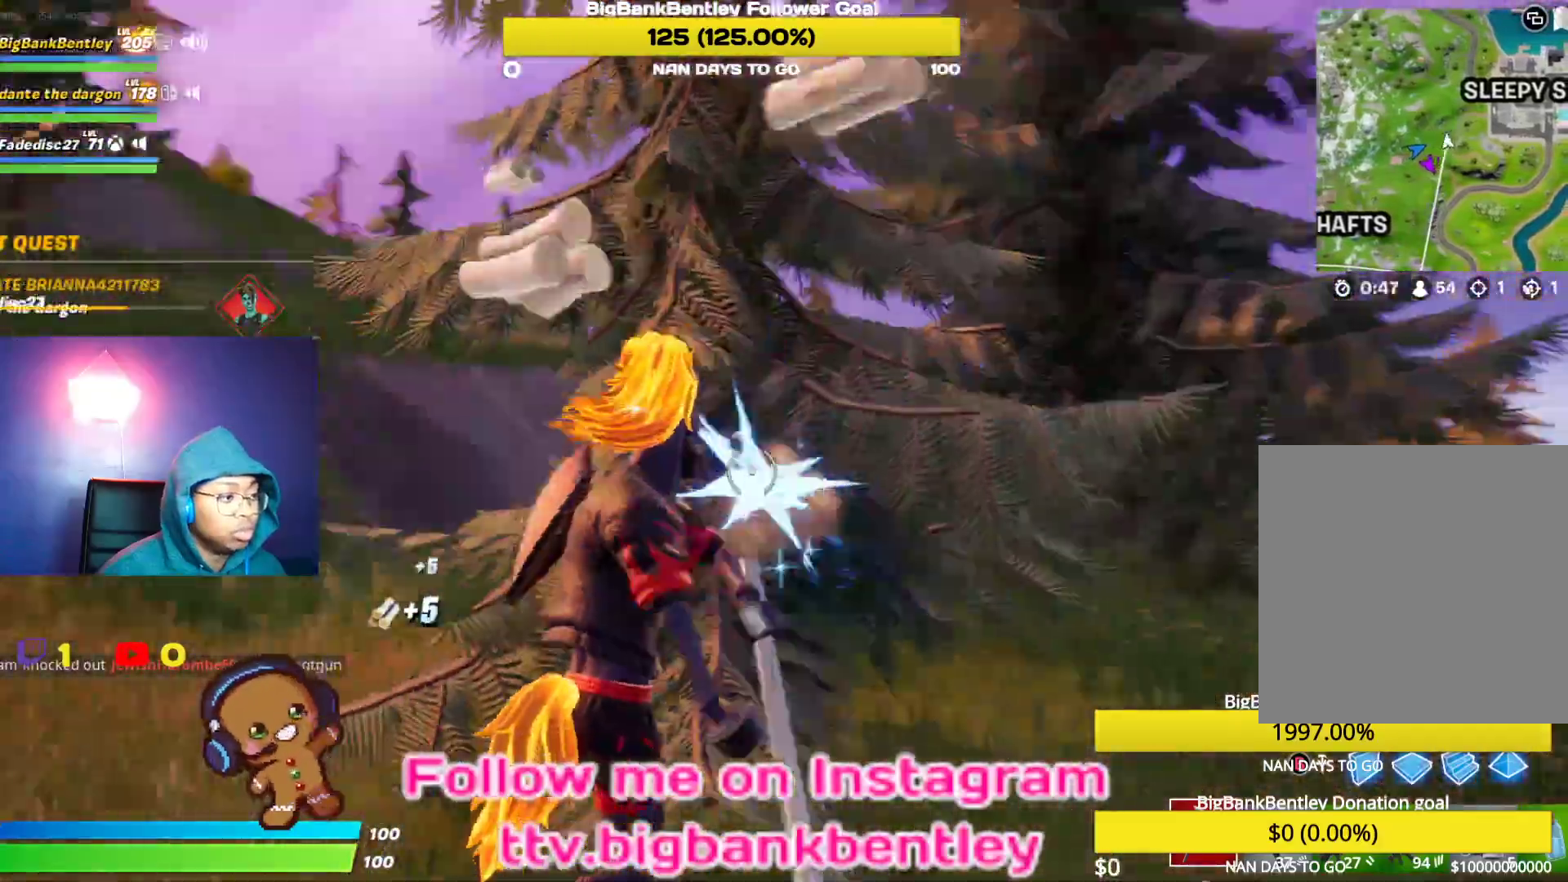
{"buttons": ["R2"], "left_stick": "down-right", "right_stick": "down-left", "events": [[33, "left_stick", "right"], [133, "left_stick", "down-right"], [183, "right_stick", "center"], [300, "right_stick", "down-left"]]}
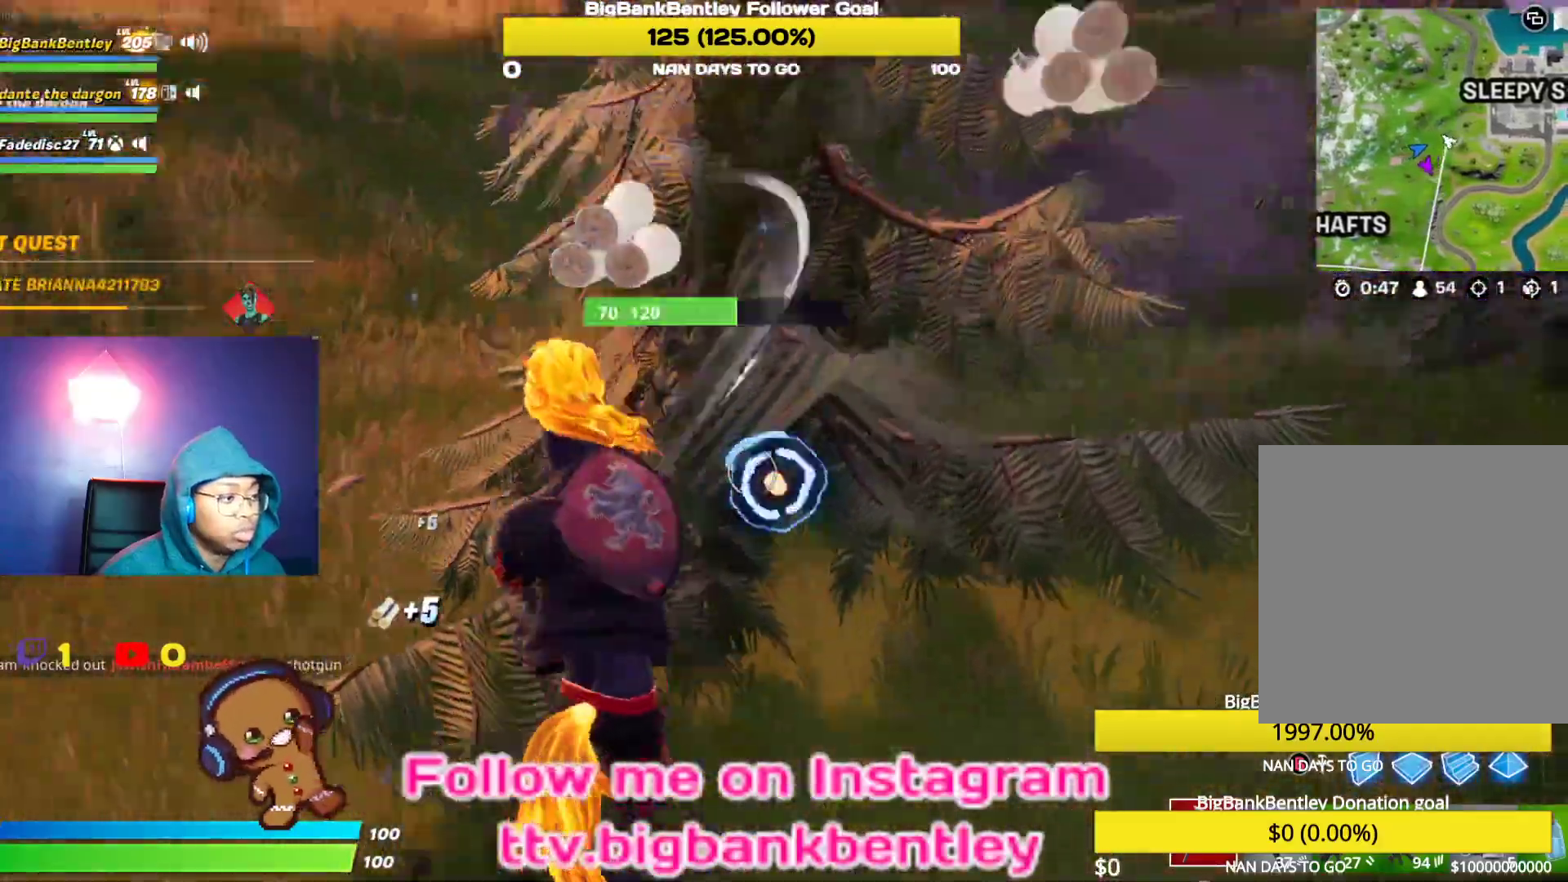
{"buttons": [], "left_stick": "up-right", "right_stick": "center", "events": [[50, "left_stick", "right"], [133, "right_stick", "up-right"], [183, "R2", "up"], [233, "left_stick", "up-right"], [450, "right_stick", "center"]]}
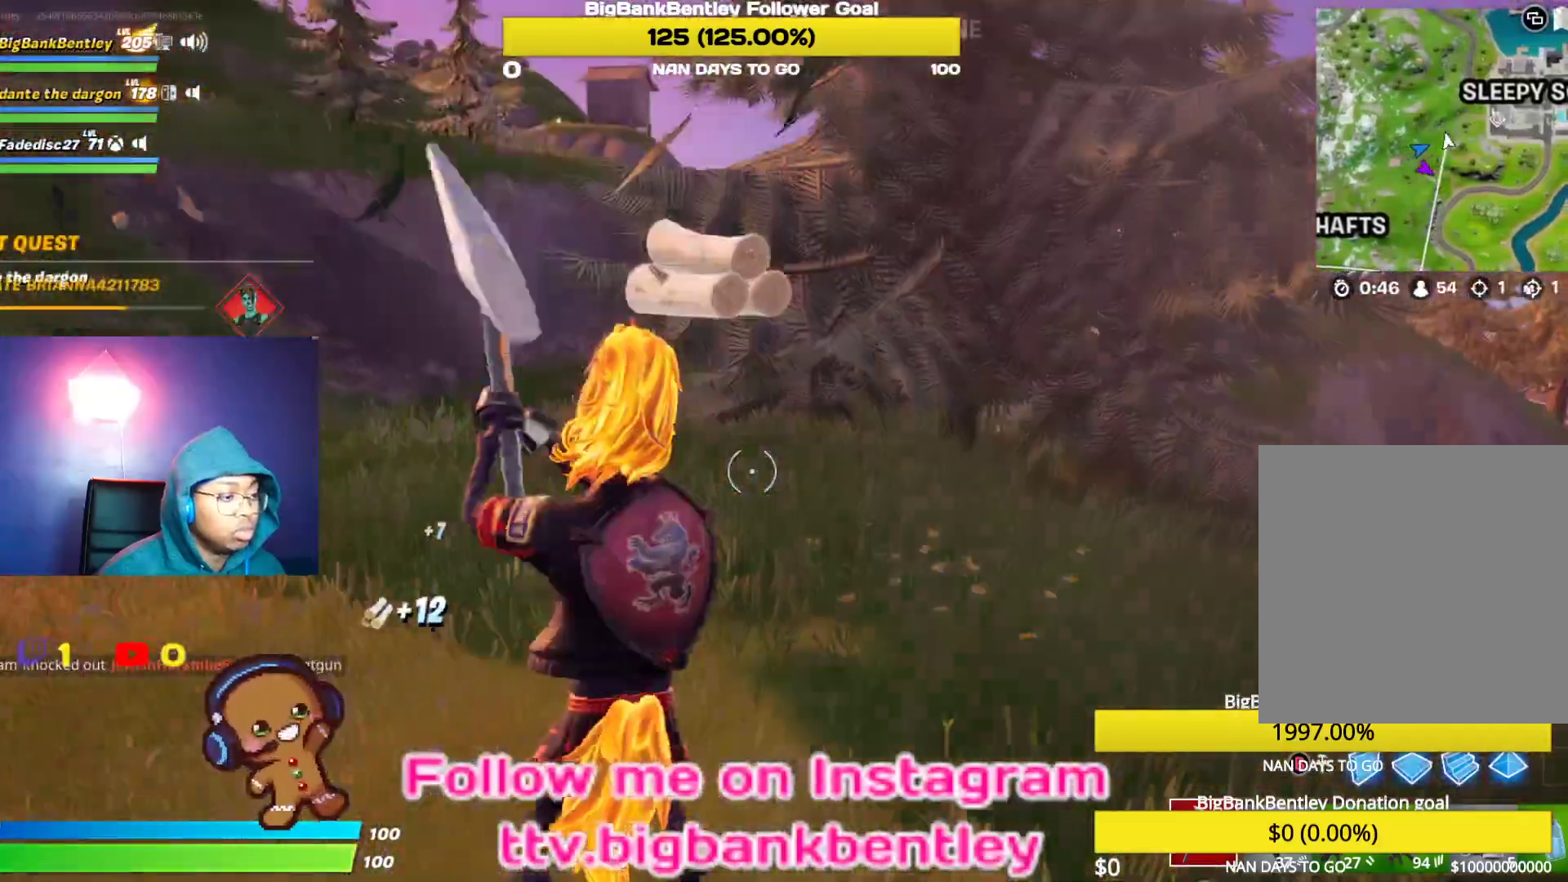
{"buttons": [], "left_stick": "up-right", "right_stick": "right", "events": [[183, "right_stick", "right"]]}
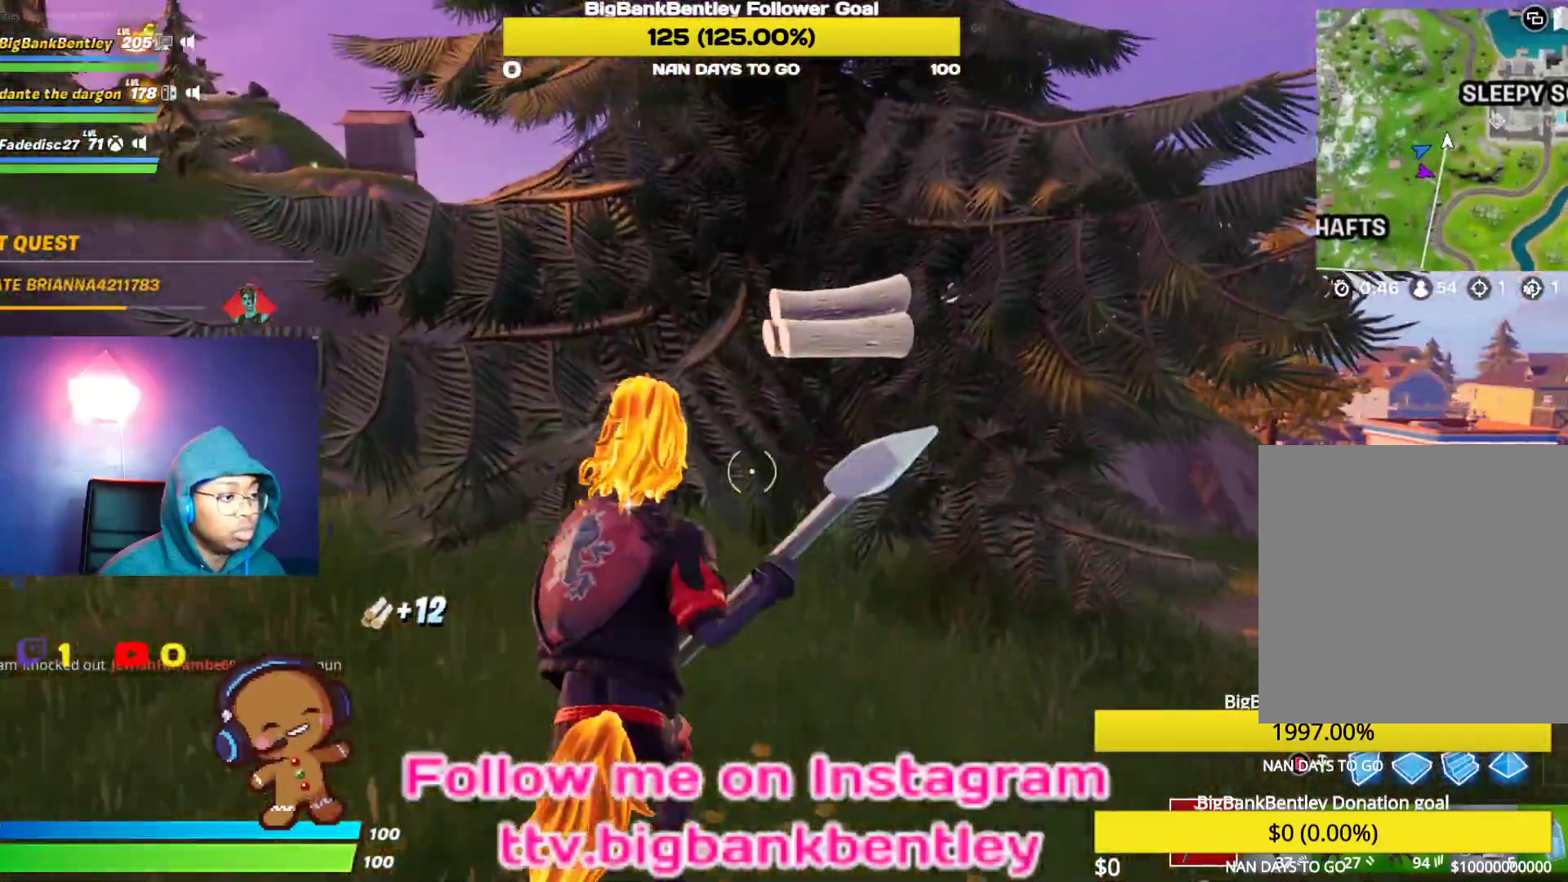
{"buttons": ["R2"], "left_stick": "up", "right_stick": "up-left", "events": [[17, "right_stick", "center"], [200, "left_stick", "up"], [200, "right_stick", "up"], [433, "R2", "down"], [500, "right_stick", "up-left"]]}
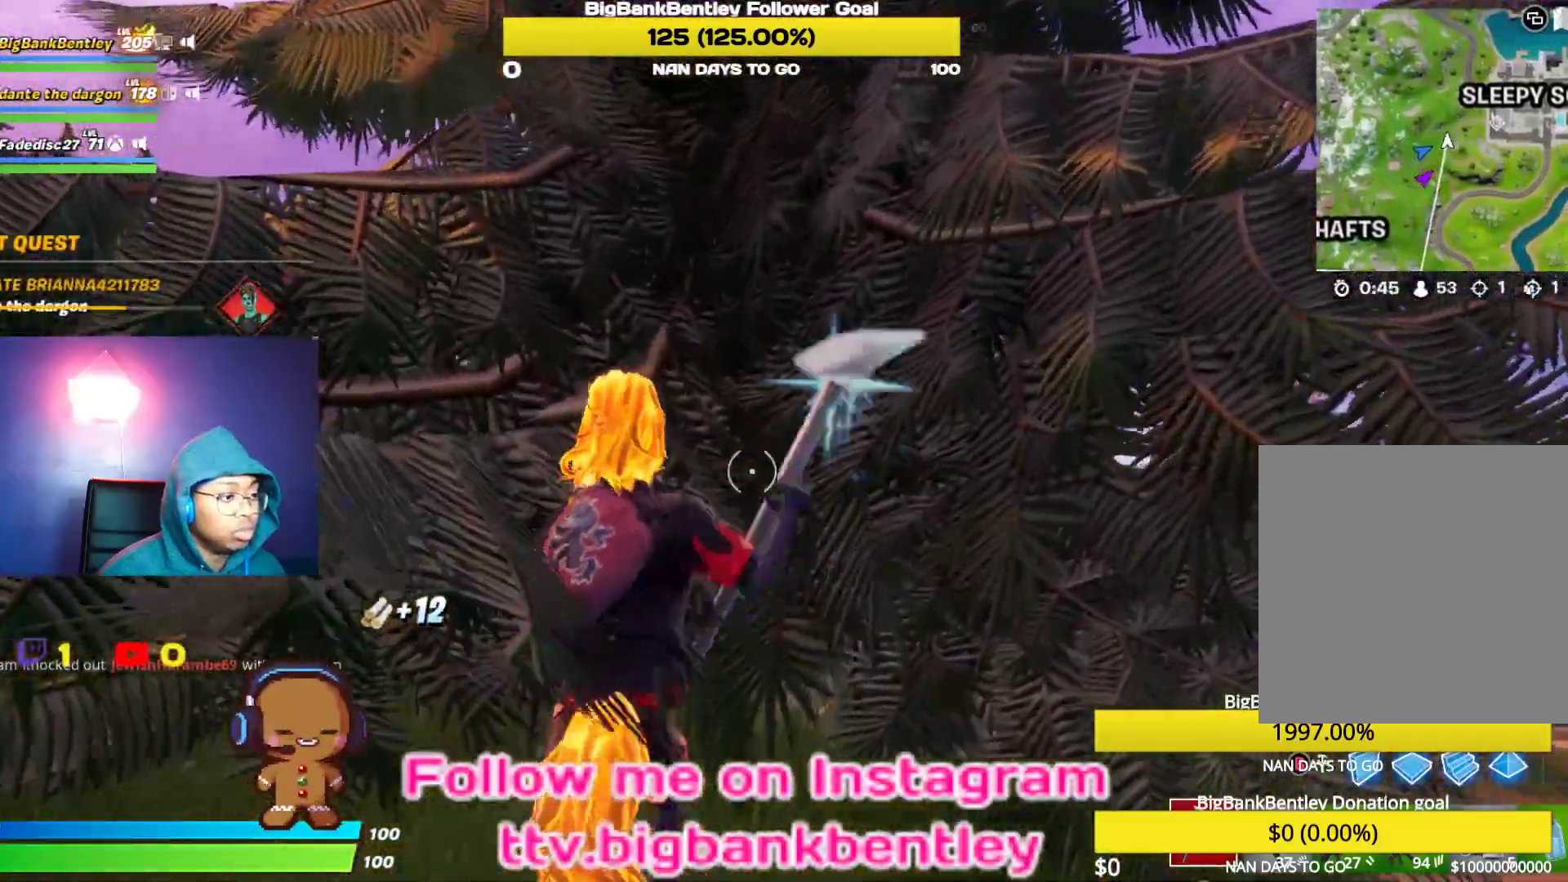
{"buttons": ["R2"], "left_stick": "down", "right_stick": "center", "events": [[33, "right_stick", "left"], [167, "left_stick", "right"], [233, "left_stick", "down-right"], [300, "right_stick", "center"], [367, "left_stick", "down"]]}
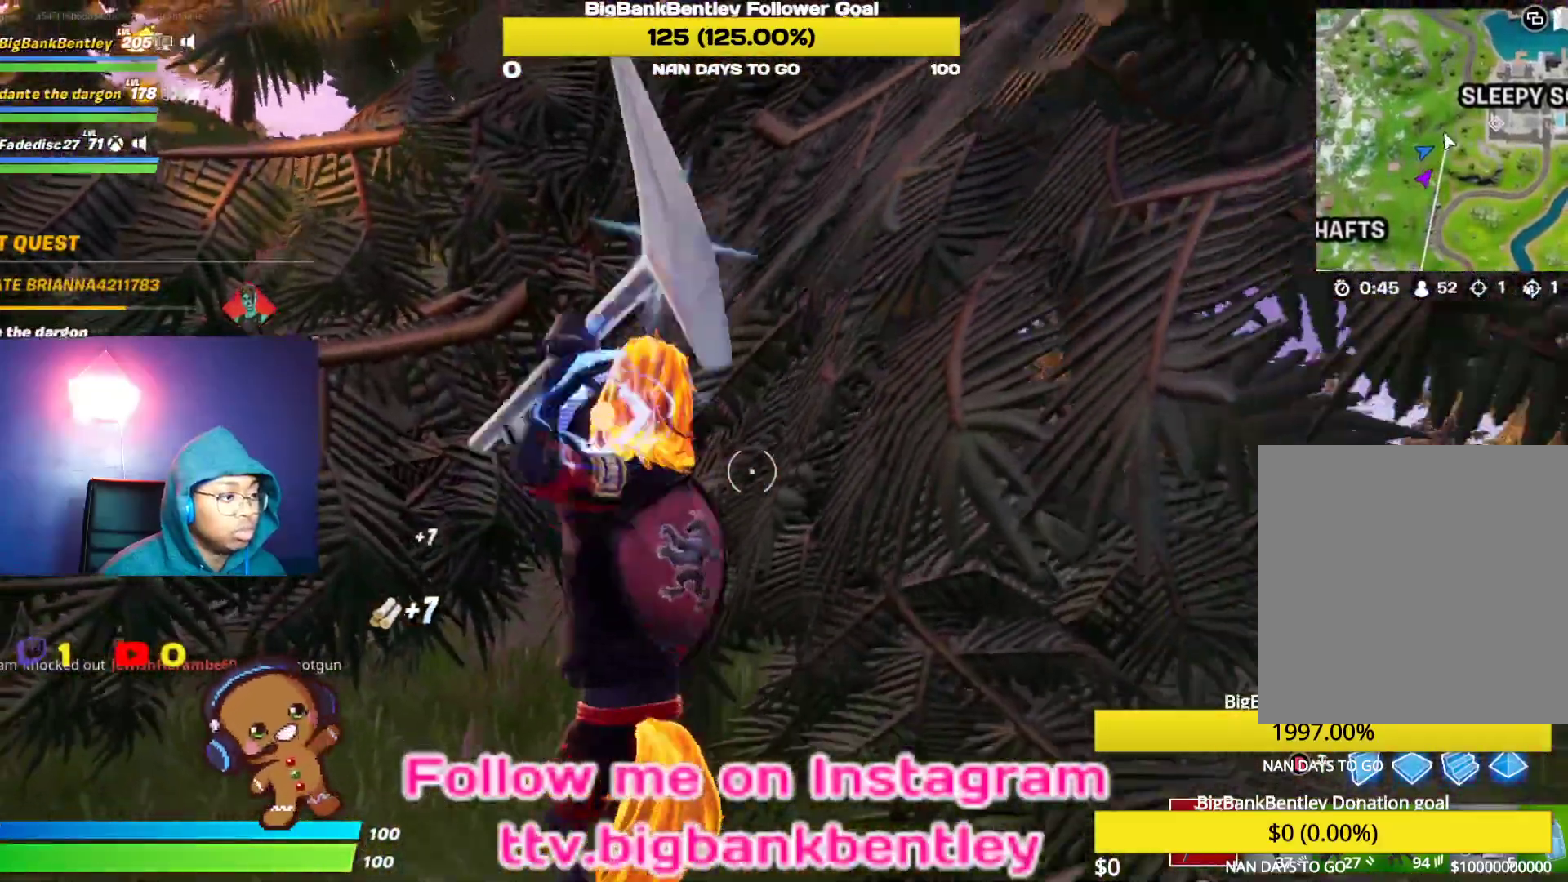
{"buttons": ["R2"], "left_stick": "down-right", "right_stick": "center", "events": [[17, "right_stick", "left"], [367, "left_stick", "down-right"], [383, "right_stick", "center"]]}
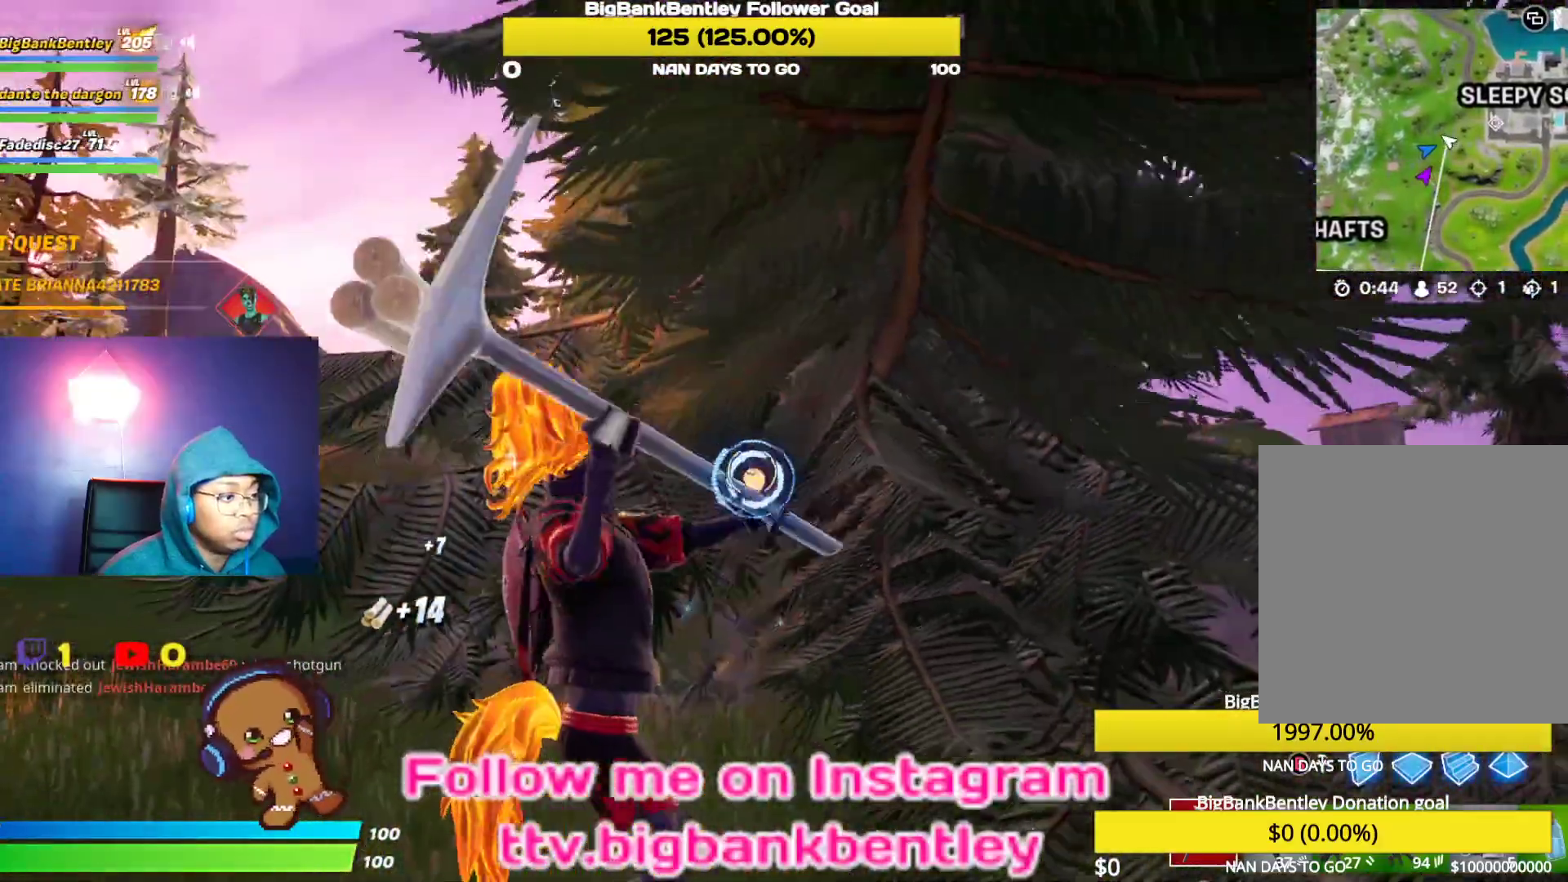
{"buttons": ["R2"], "left_stick": "down-right", "right_stick": "left", "events": [[100, "right_stick", "left"]]}
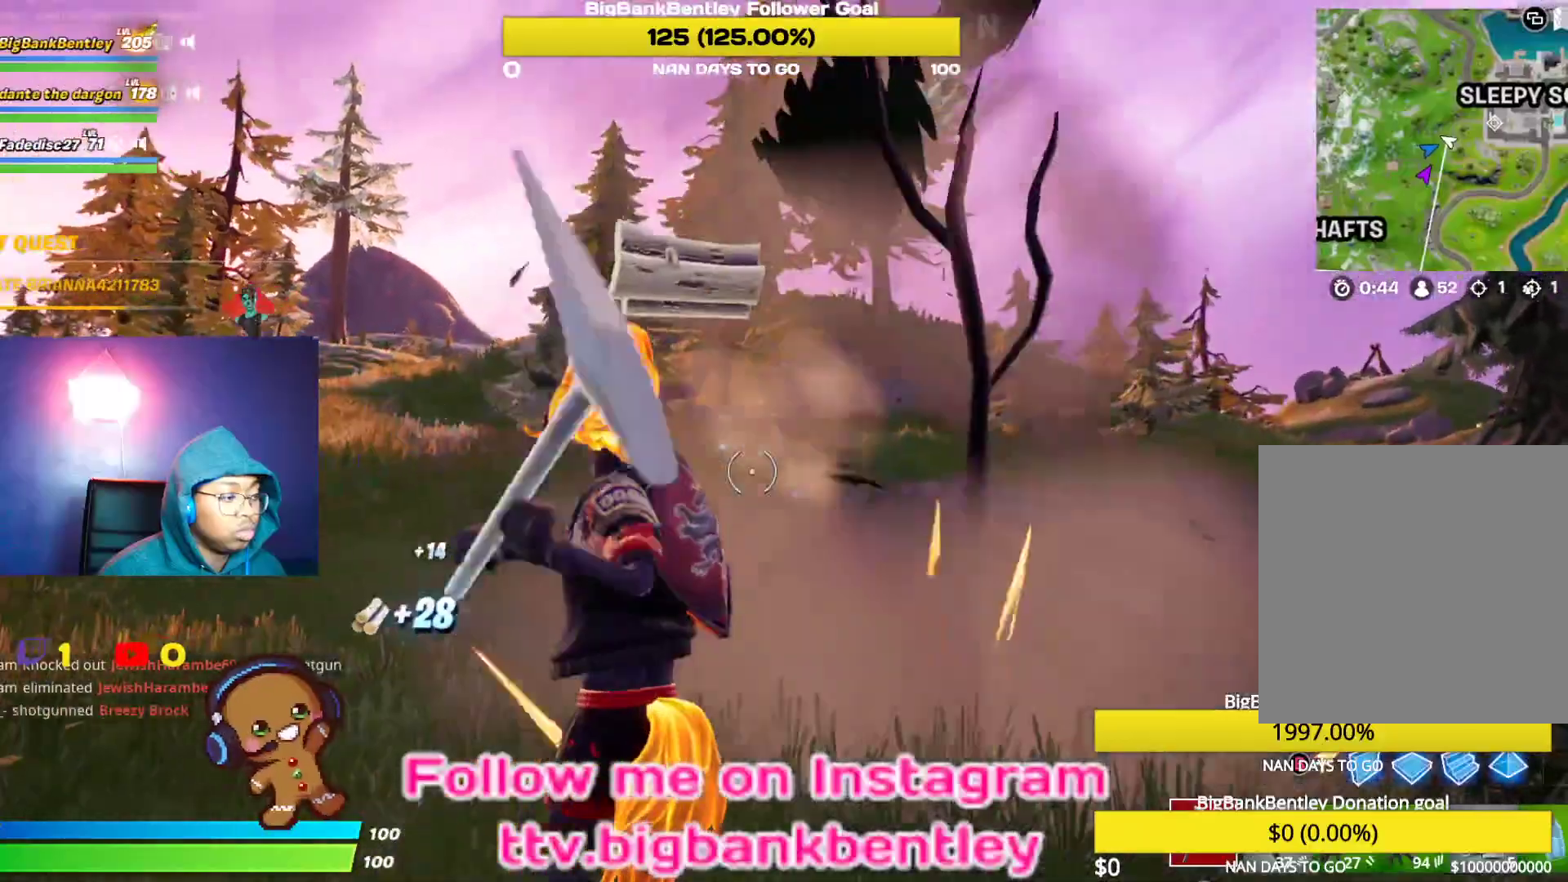
{"buttons": [], "left_stick": "up-right", "right_stick": "center", "events": [[83, "left_stick", "right"], [117, "right_stick", "center"], [167, "right_stick", "down-right"], [217, "R2", "up"], [317, "R1", "down"], [317, "left_stick", "up-right"], [433, "R1", "up"], [433, "right_stick", "center"]]}
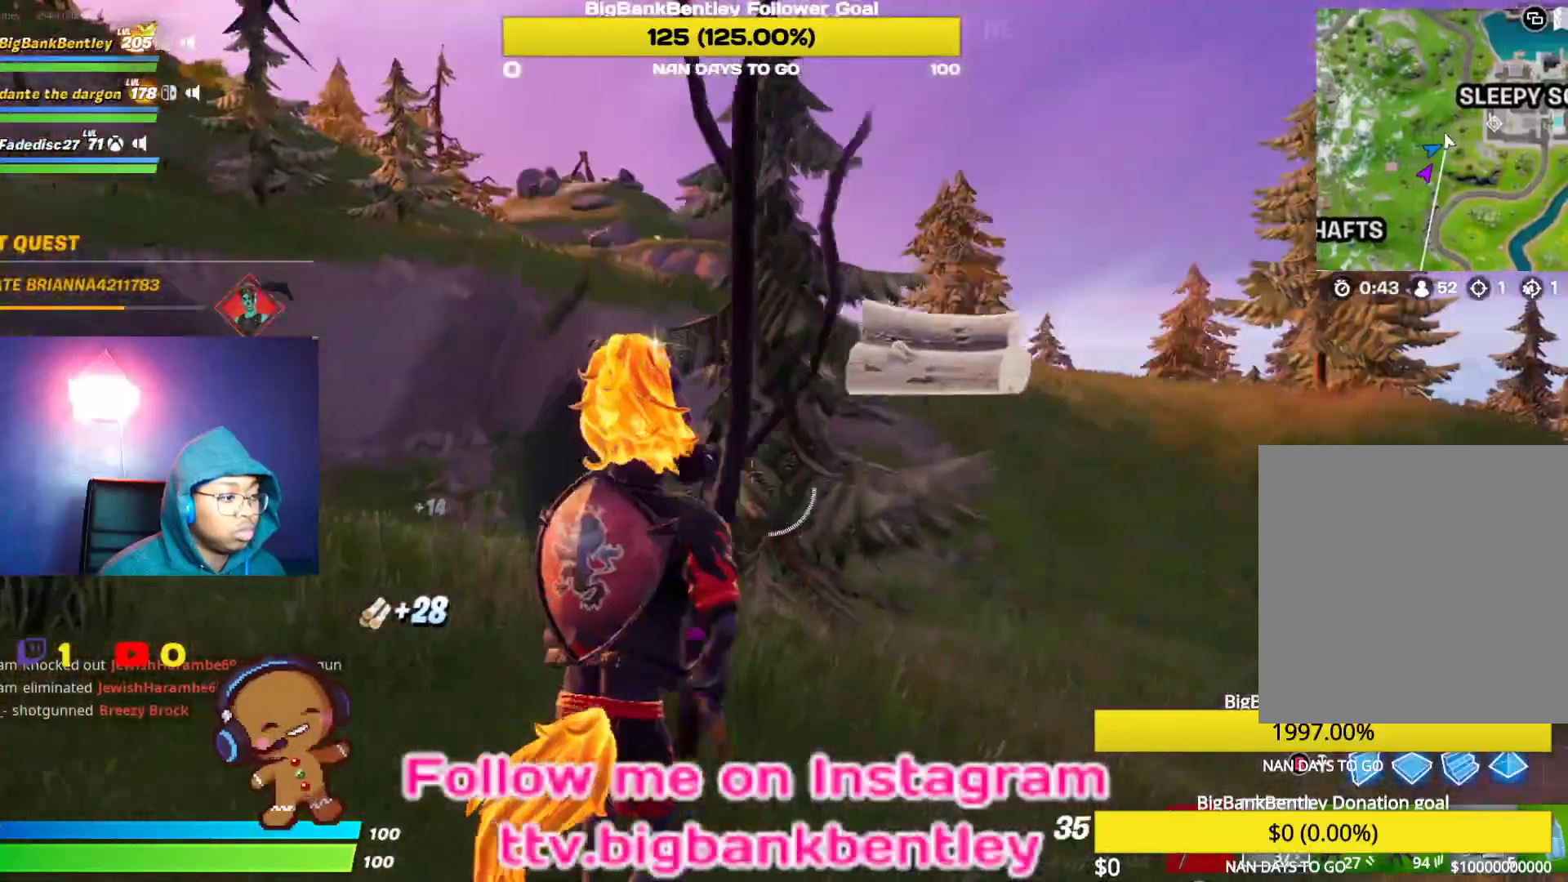
{"buttons": [], "left_stick": "up-right", "right_stick": "center", "events": [[67, "Y", "down"], [133, "Y", "up"]]}
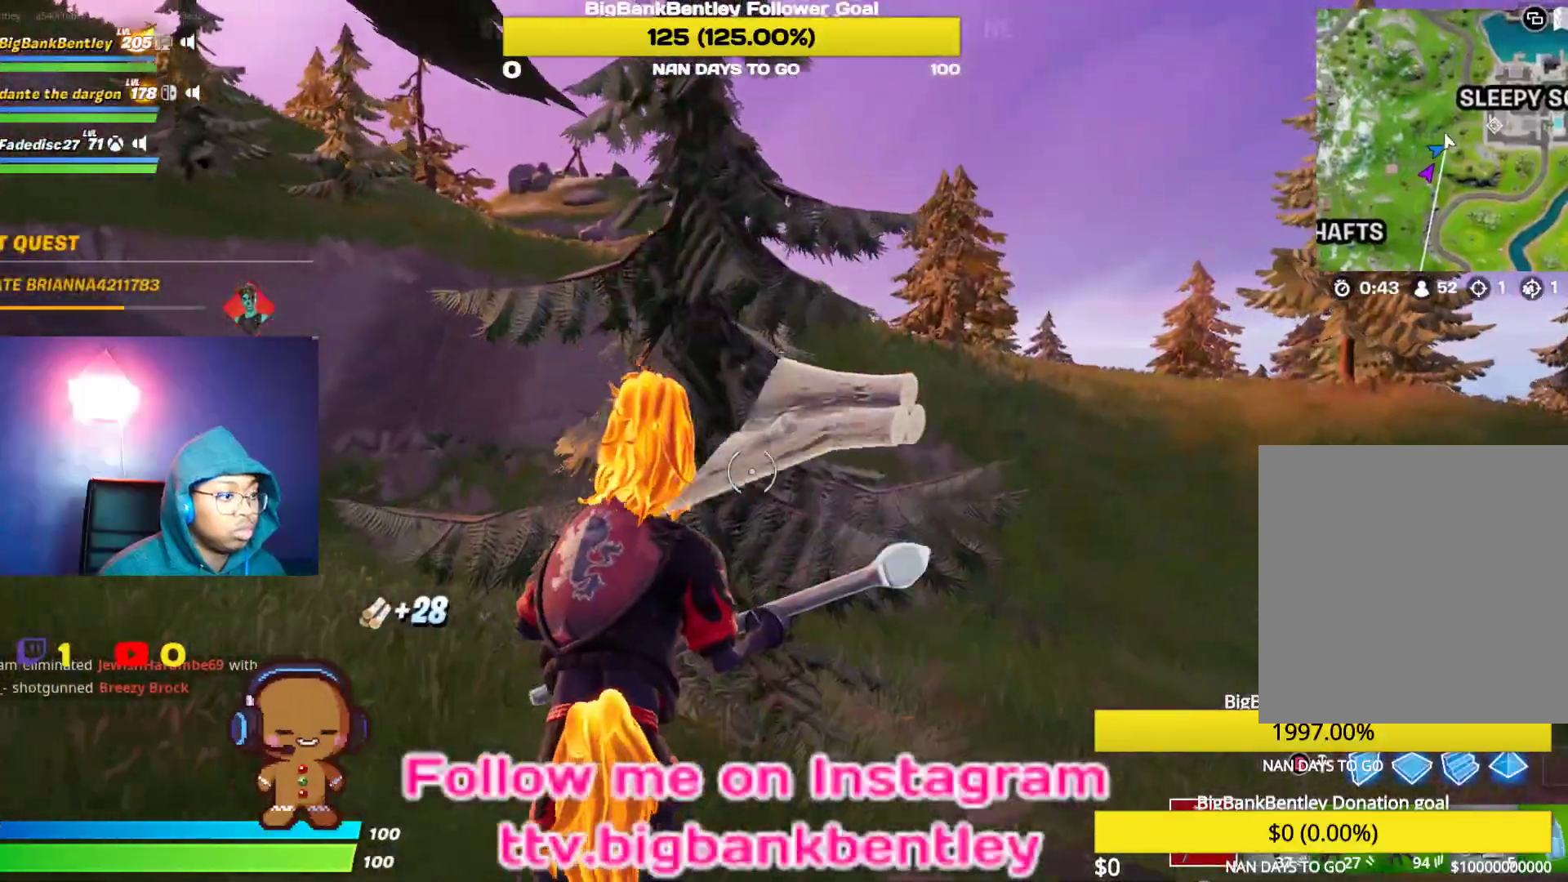
{"buttons": ["R2"], "left_stick": "up-right", "right_stick": "left", "events": [[183, "right_stick", "left"], [250, "R2", "down"]]}
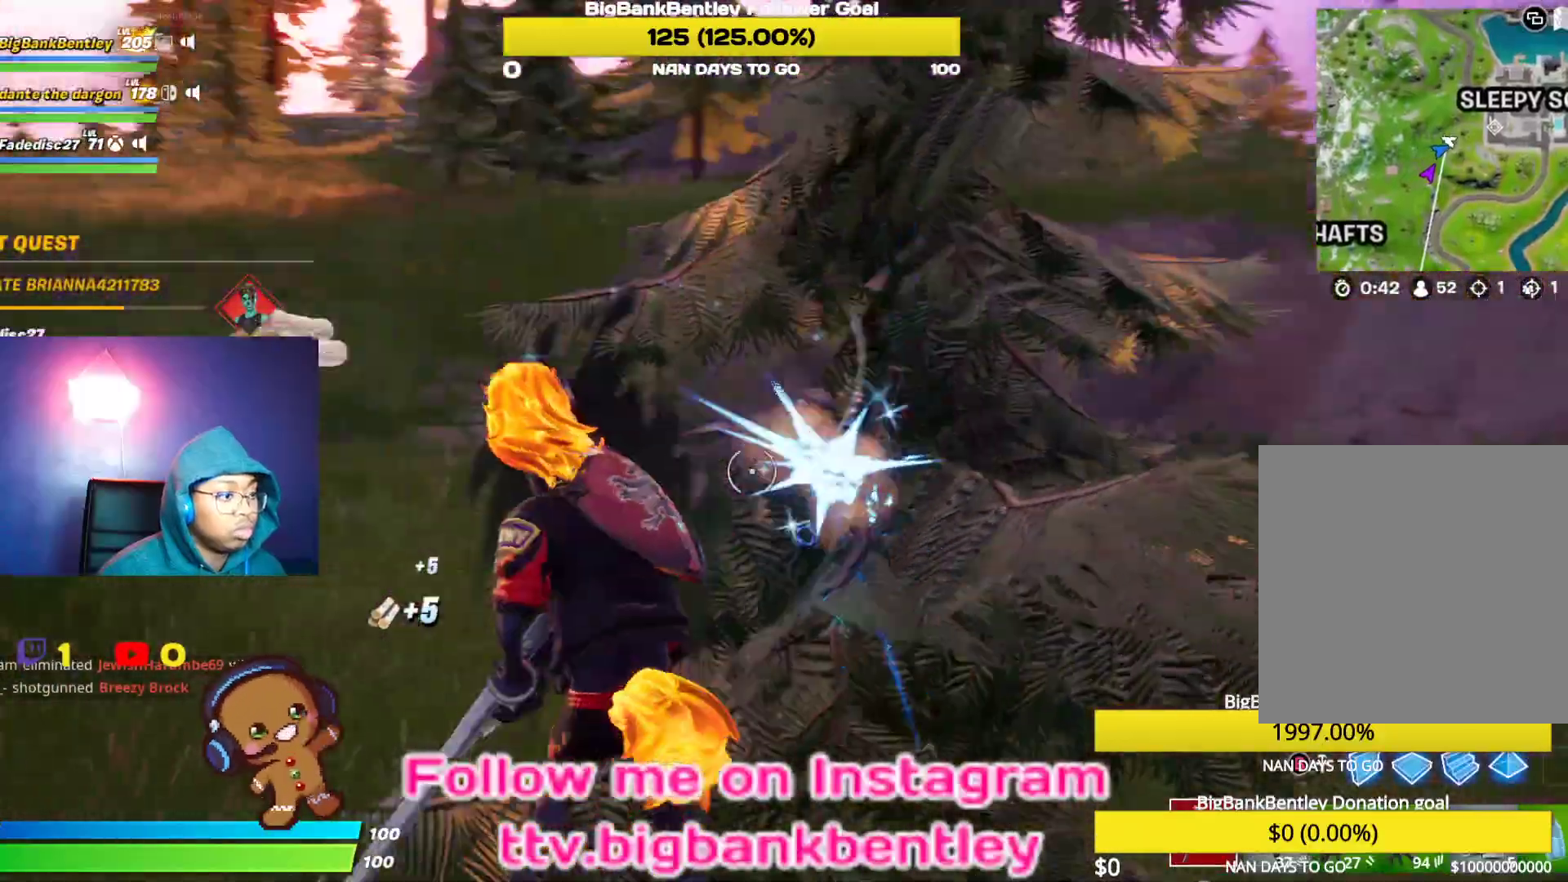
{"buttons": ["R2"], "left_stick": "down-right", "right_stick": "up-left", "events": [[83, "left_stick", "down-right"], [150, "right_stick", "center"], [217, "right_stick", "left"], [417, "right_stick", "up-left"]]}
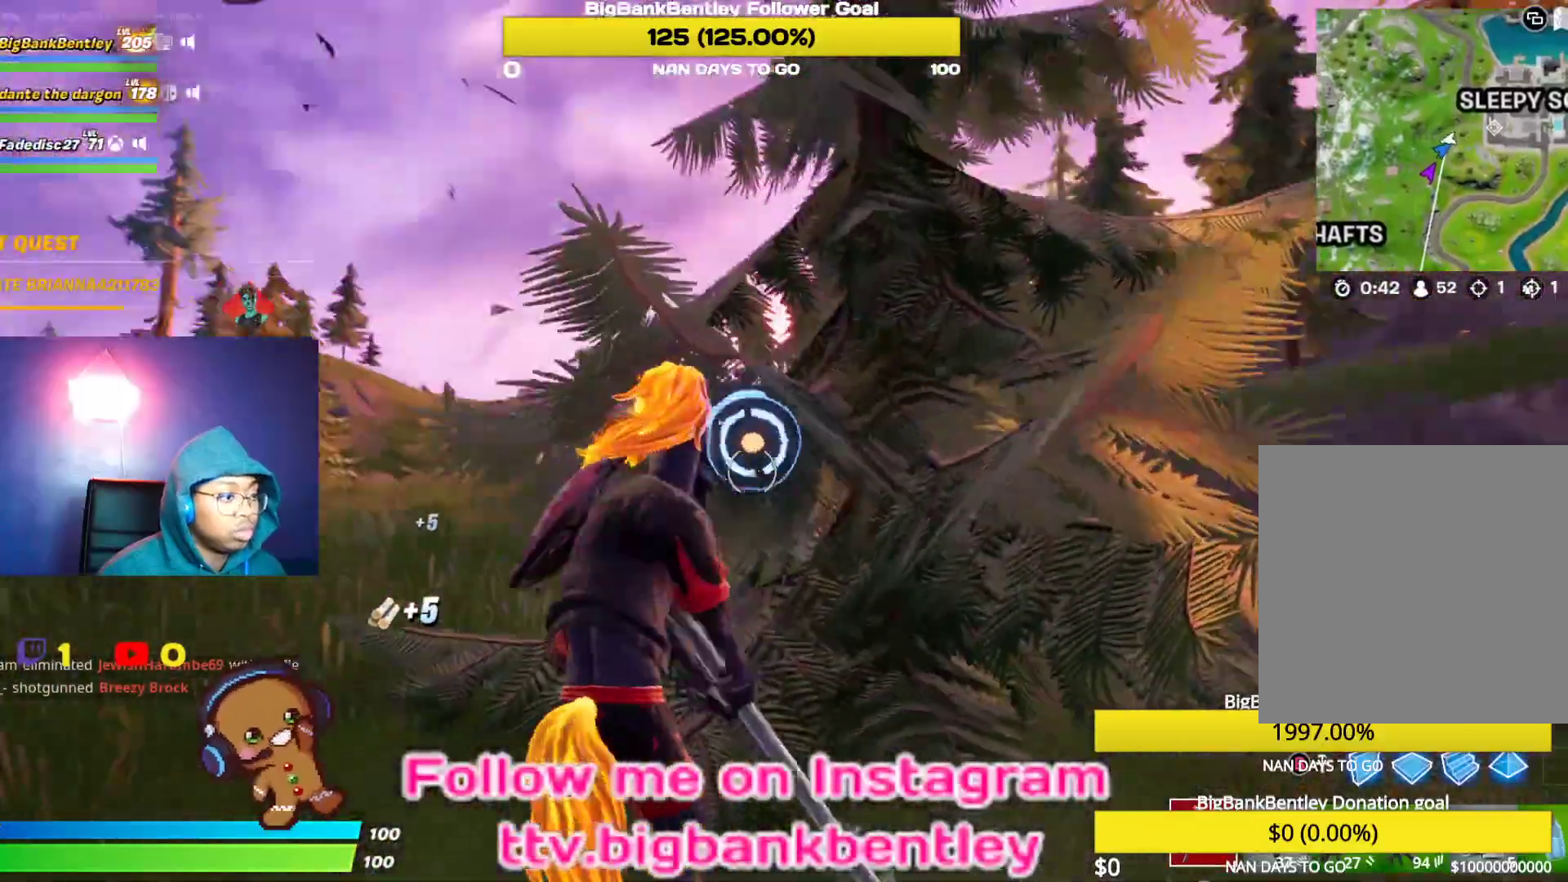
{"buttons": [], "left_stick": "left", "right_stick": "left", "events": [[83, "R2", "up"], [167, "R1", "down"], [167, "right_stick", "left"], [183, "left_stick", "down-left"], [233, "R1", "up"], [383, "left_stick", "left"]]}
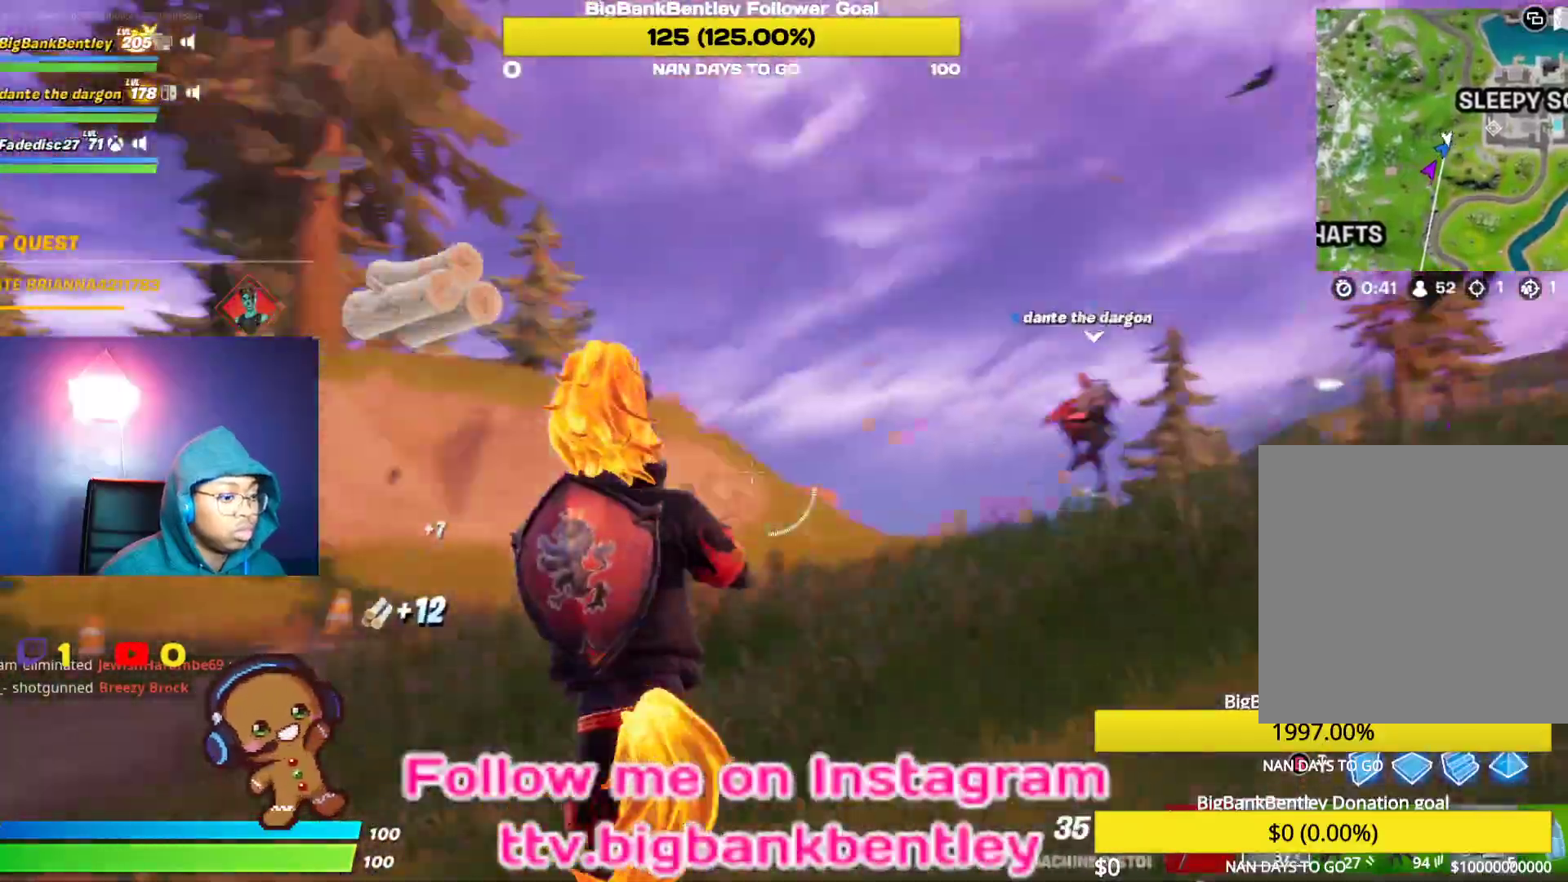
{"buttons": [], "left_stick": "up", "right_stick": "center", "events": [[17, "left_stick", "up-left"], [17, "right_stick", "down-left"], [300, "left_stick", "up"], [483, "right_stick", "center"]]}
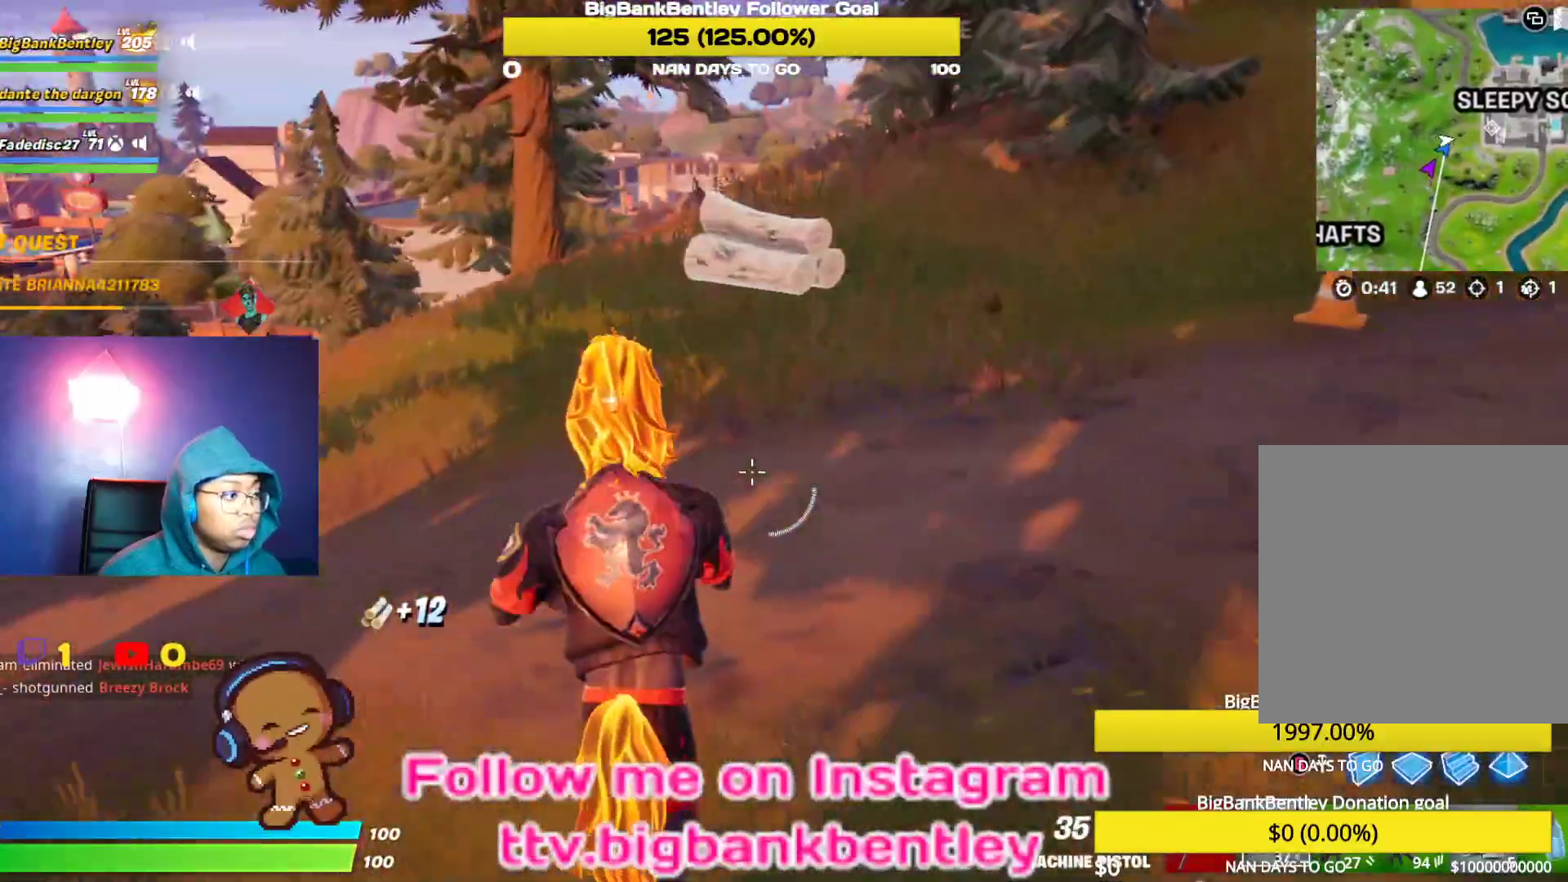
{"buttons": [], "left_stick": "up", "right_stick": "left", "events": [[283, "right_stick", "left"]]}
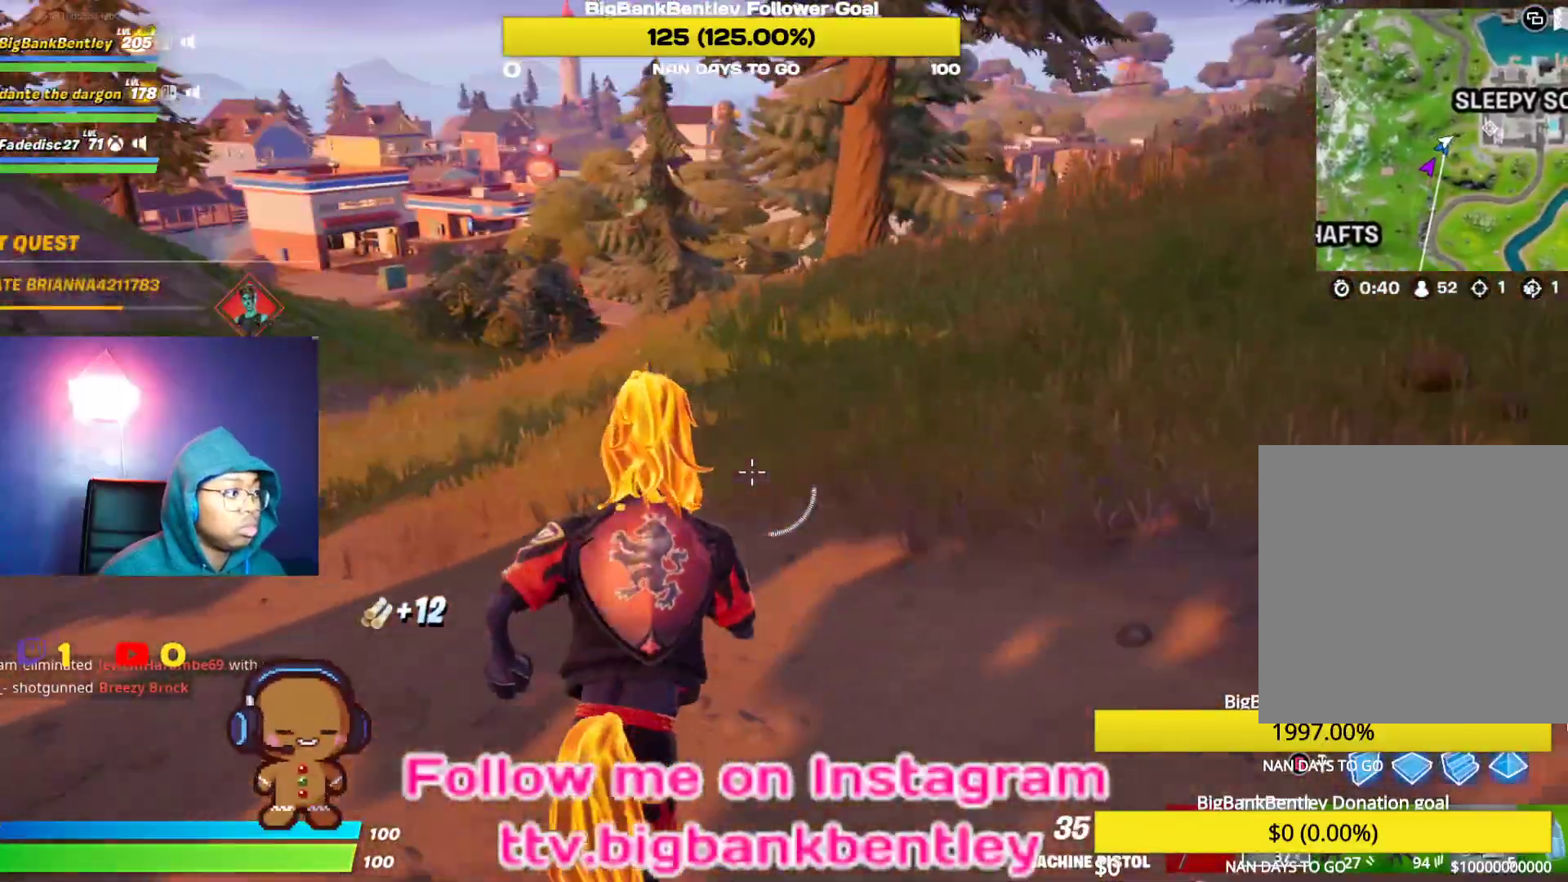
{"buttons": [], "left_stick": "up", "right_stick": "center", "events": [[17, "right_stick", "center"]]}
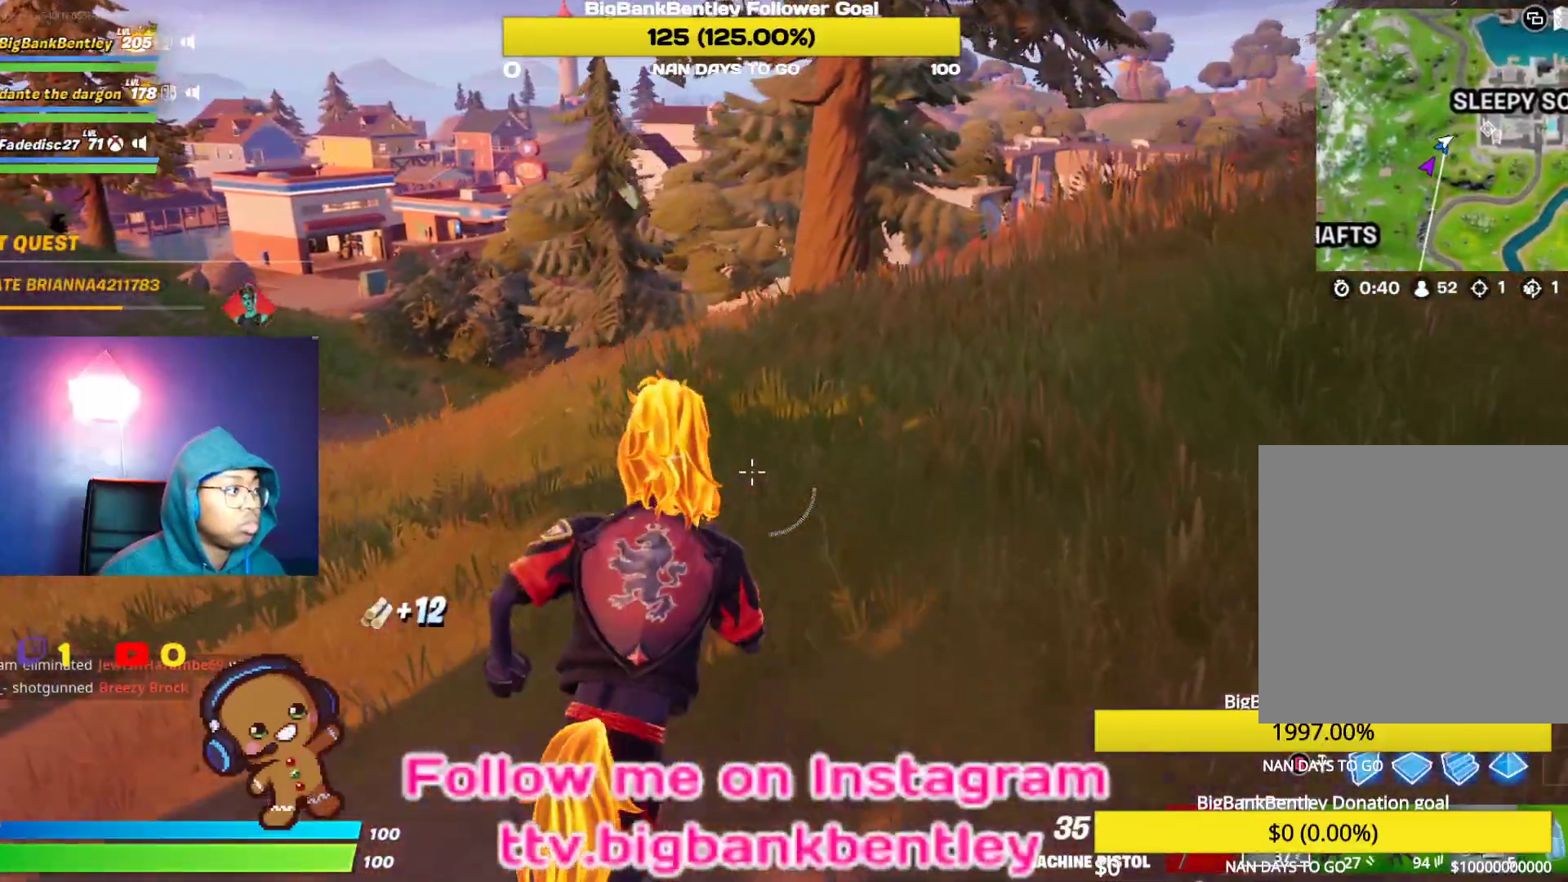
{"buttons": ["A"], "left_stick": "up", "right_stick": "center", "events": [[400, "A", "down"]]}
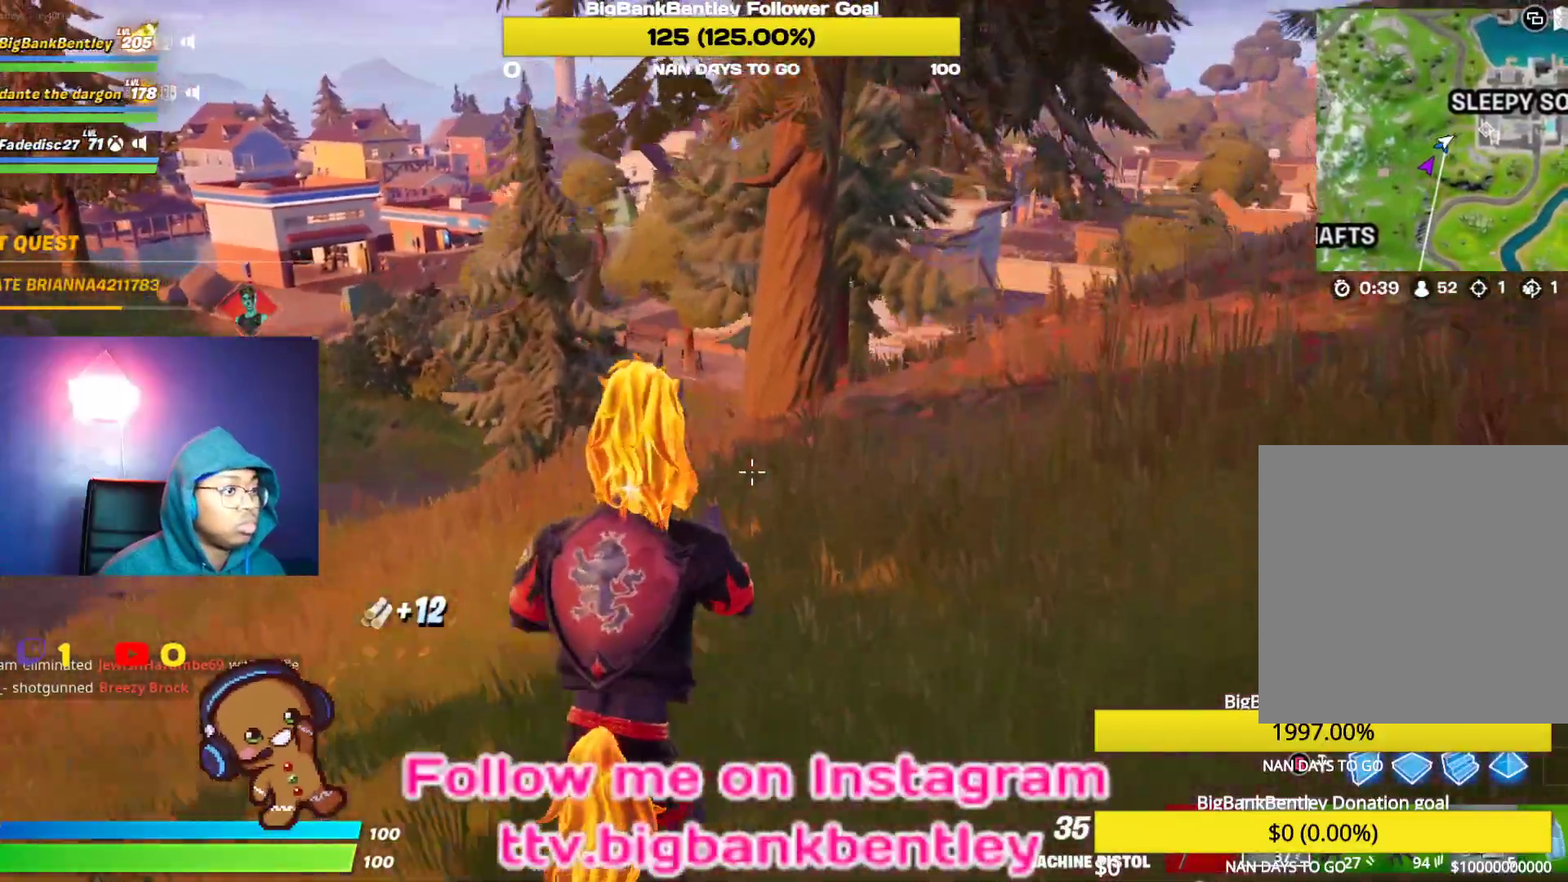
{"buttons": [], "left_stick": "up", "right_stick": "center", "events": [[17, "A", "up"], [217, "Y", "down"], [383, "Y", "up"]]}
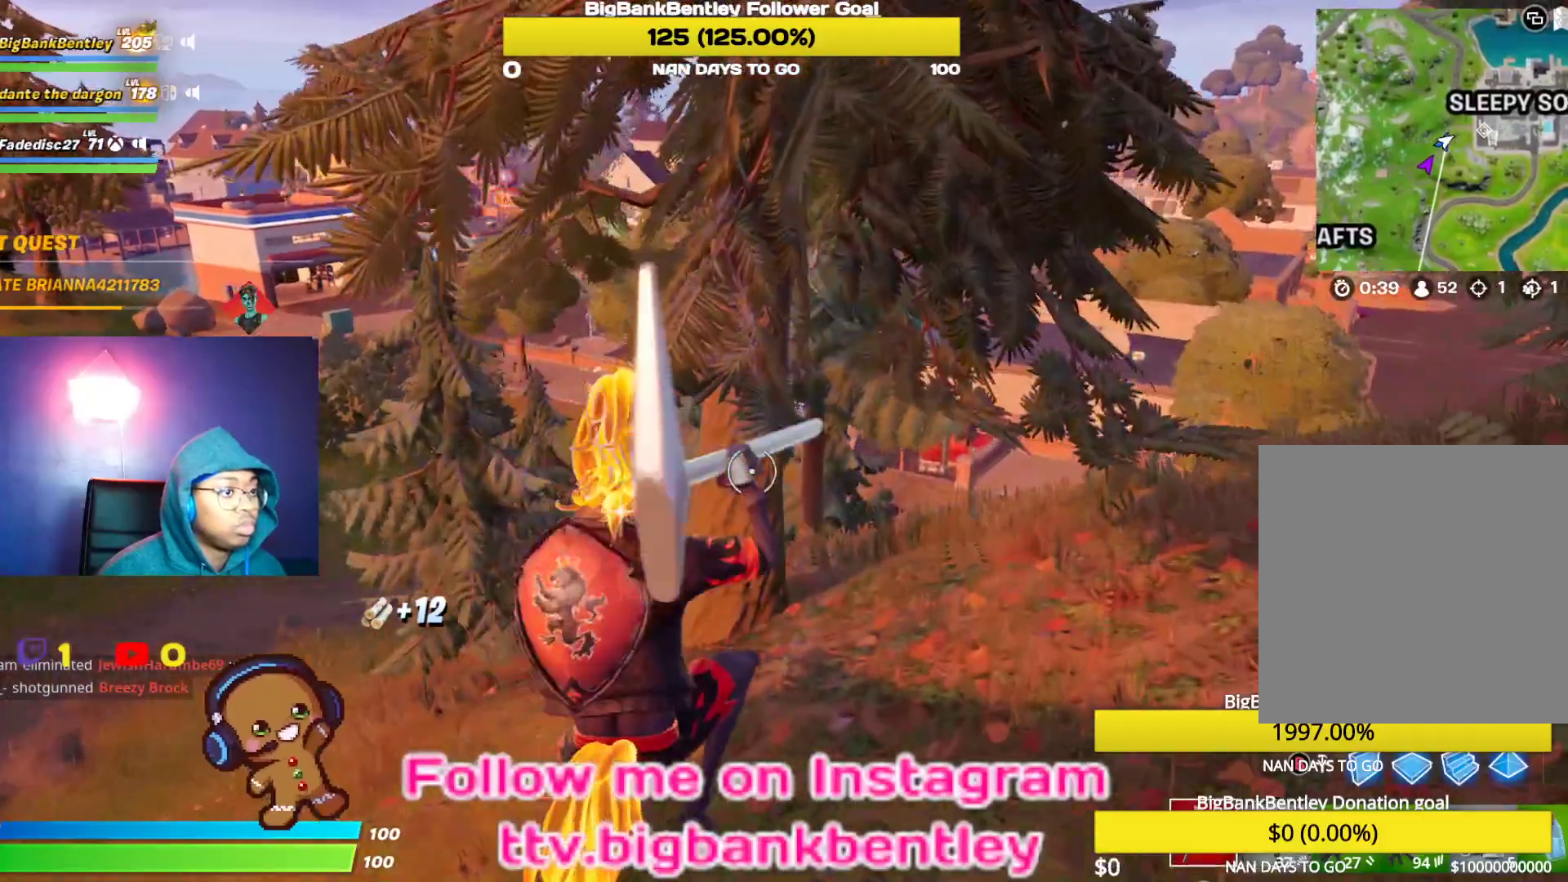
{"buttons": [], "left_stick": "up", "right_stick": "center", "events": [[200, "right_stick", "up"], [417, "right_stick", "center"]]}
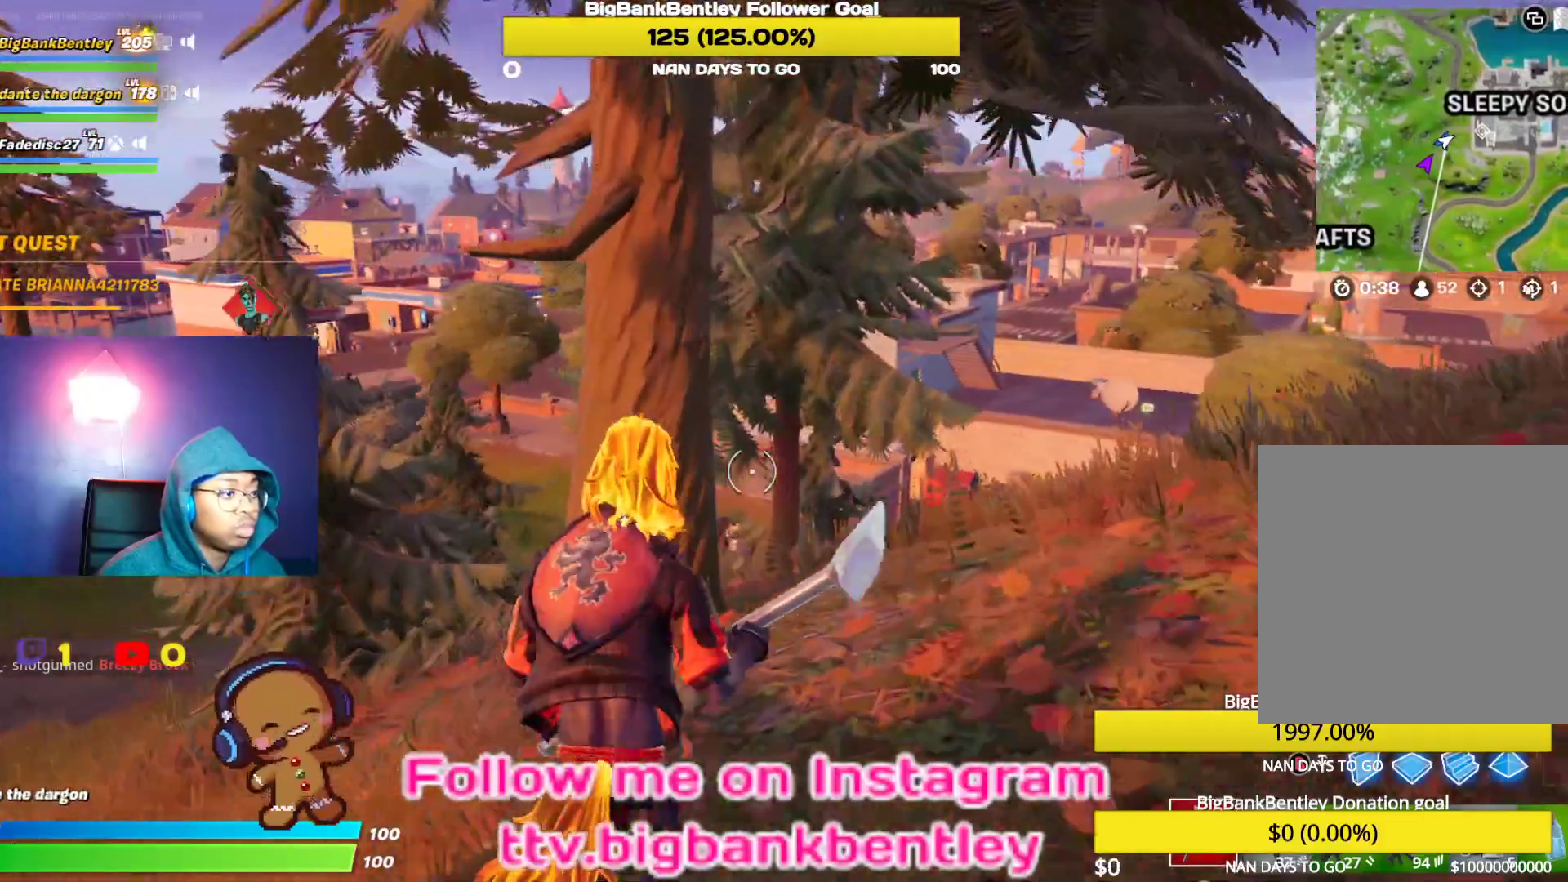
{"buttons": ["R2"], "left_stick": "down-left", "right_stick": "right", "events": [[117, "right_stick", "left"], [133, "R2", "down"], [133, "left_stick", "up-left"], [383, "right_stick", "center"], [483, "right_stick", "right"], [500, "left_stick", "down-left"]]}
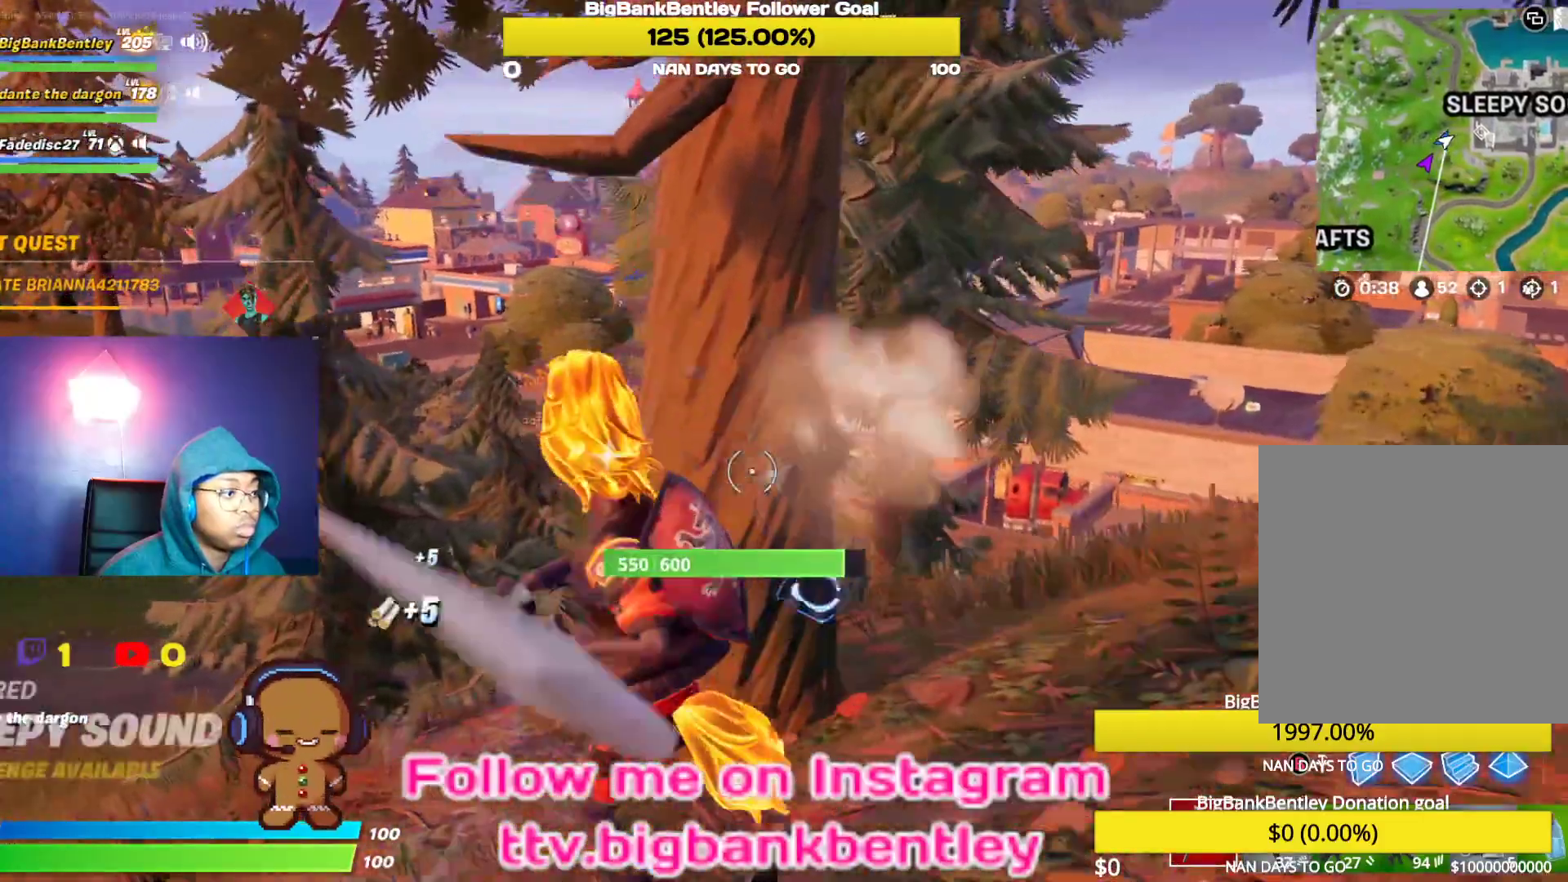
{"buttons": ["R2"], "left_stick": "up-left", "right_stick": "left", "events": [[83, "left_stick", "down-right"], [233, "right_stick", "down"], [350, "right_stick", "left"], [383, "left_stick", "down-left"], [433, "left_stick", "up-left"]]}